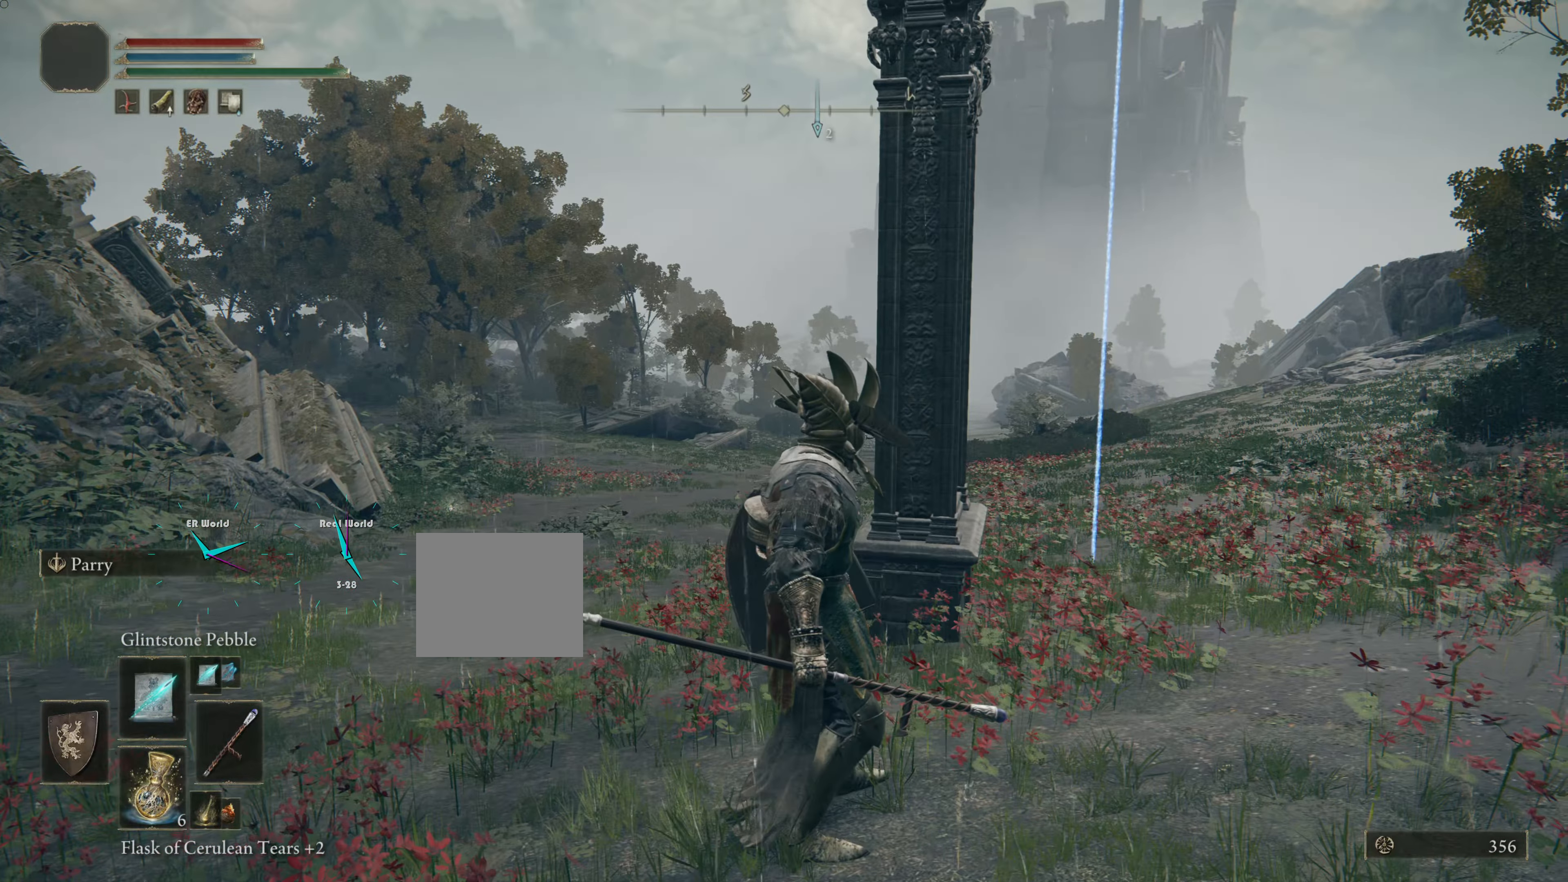
Gameplay with a controller (PlayStation layout); each line is a JSON object with the inputs held at the frame after it. "events" lists button and stick changes between this image and that frame as [ms after this image, input, new state], when the widget could be followed in between.
{"buttons": [], "left_stick": "center", "right_stick": "center", "events": []}
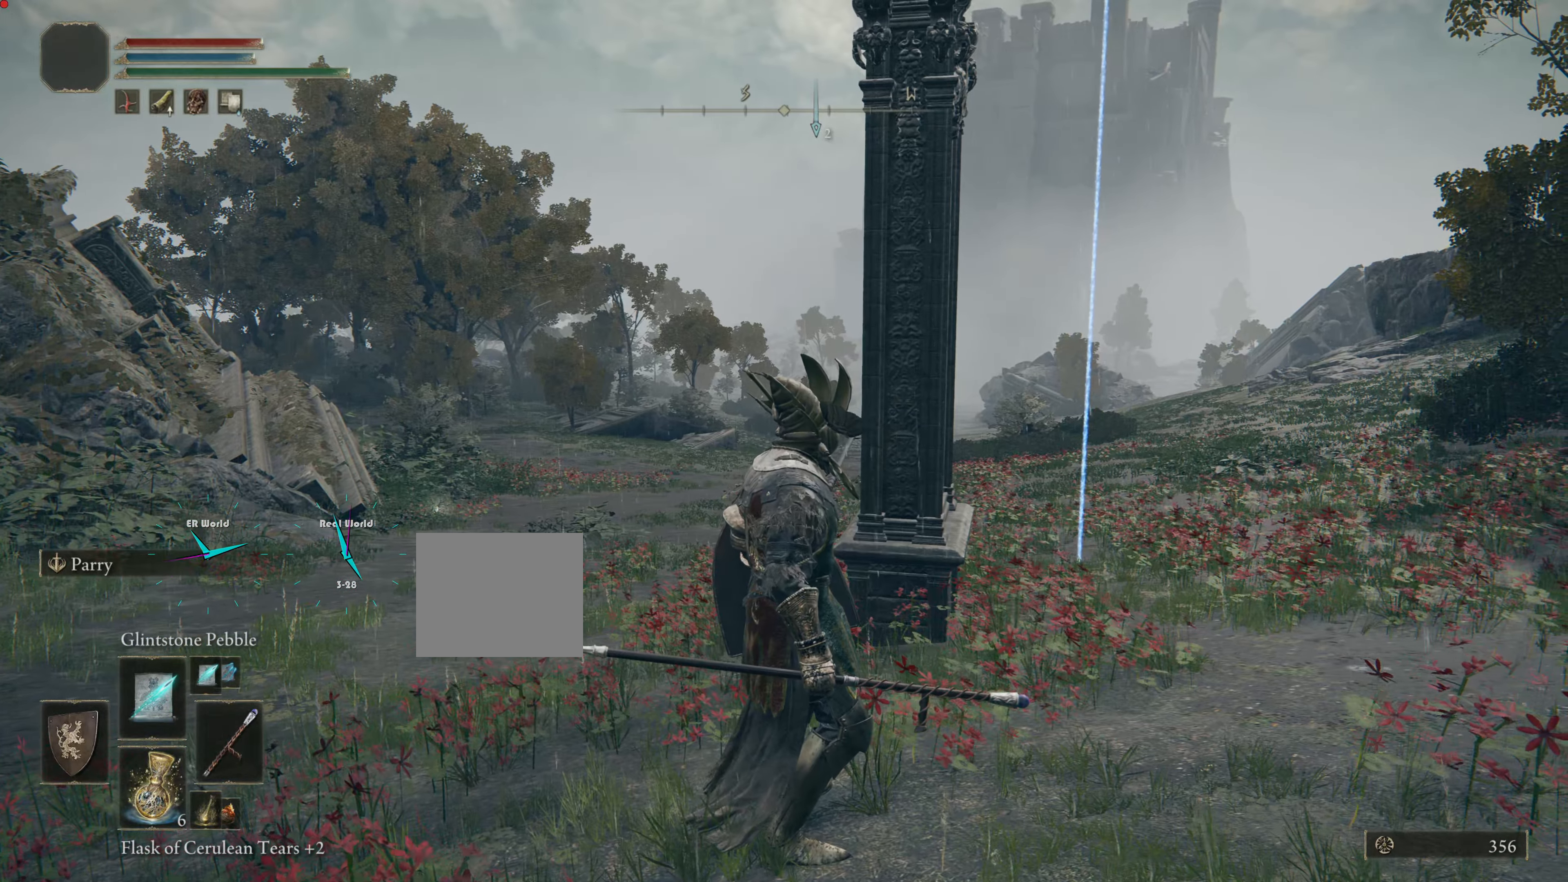
{"buttons": [], "left_stick": "left", "right_stick": "center", "events": [[434, "left_stick", "left"]]}
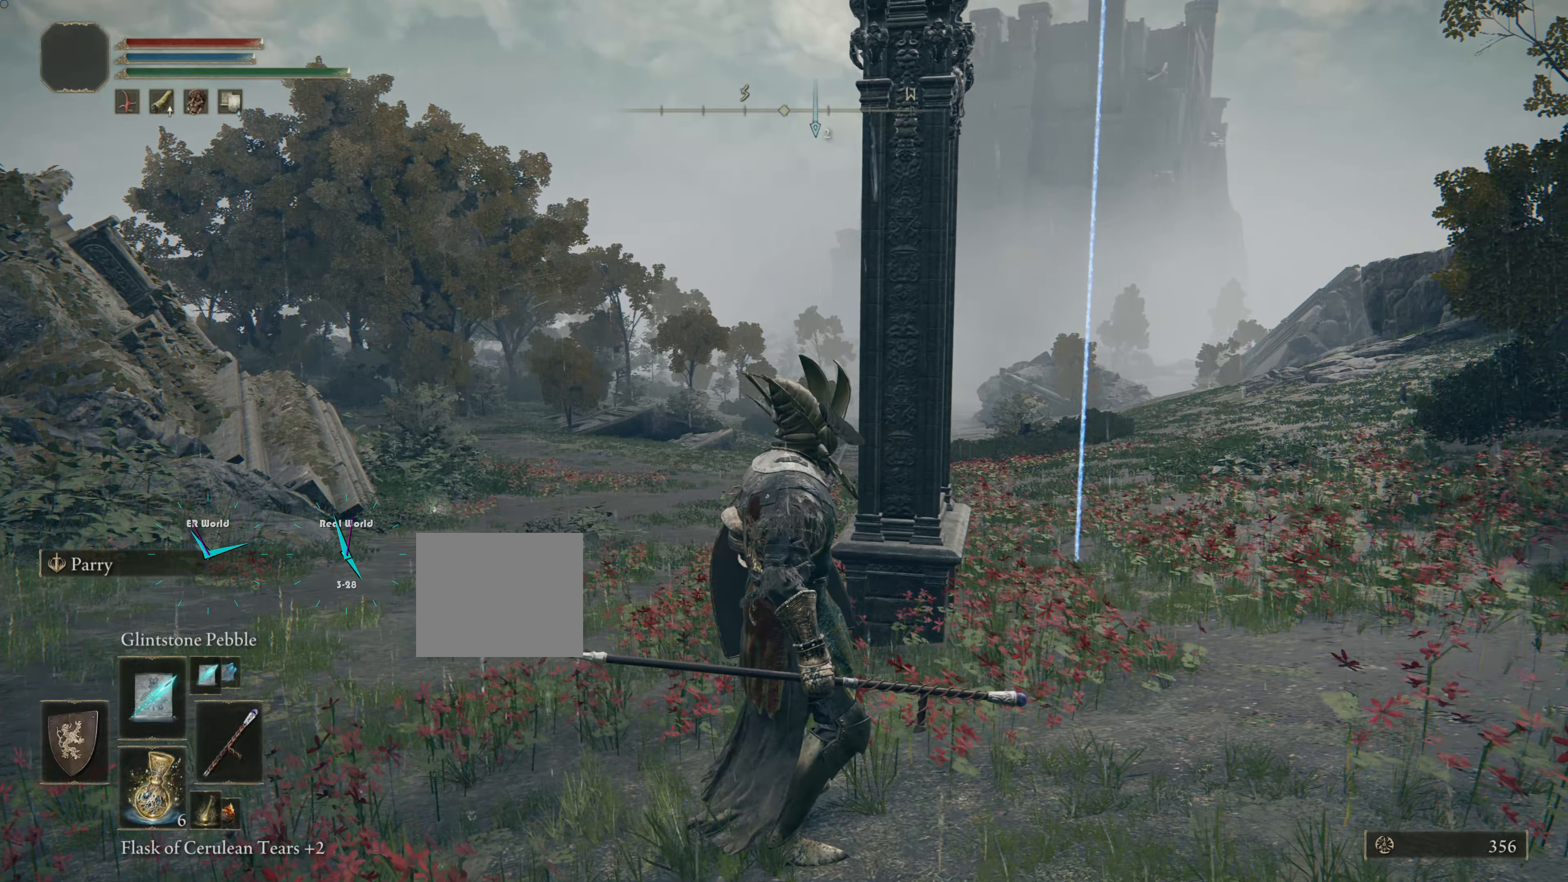
{"buttons": [], "left_stick": "center", "right_stick": "center", "events": [[133, "left_stick", "center"]]}
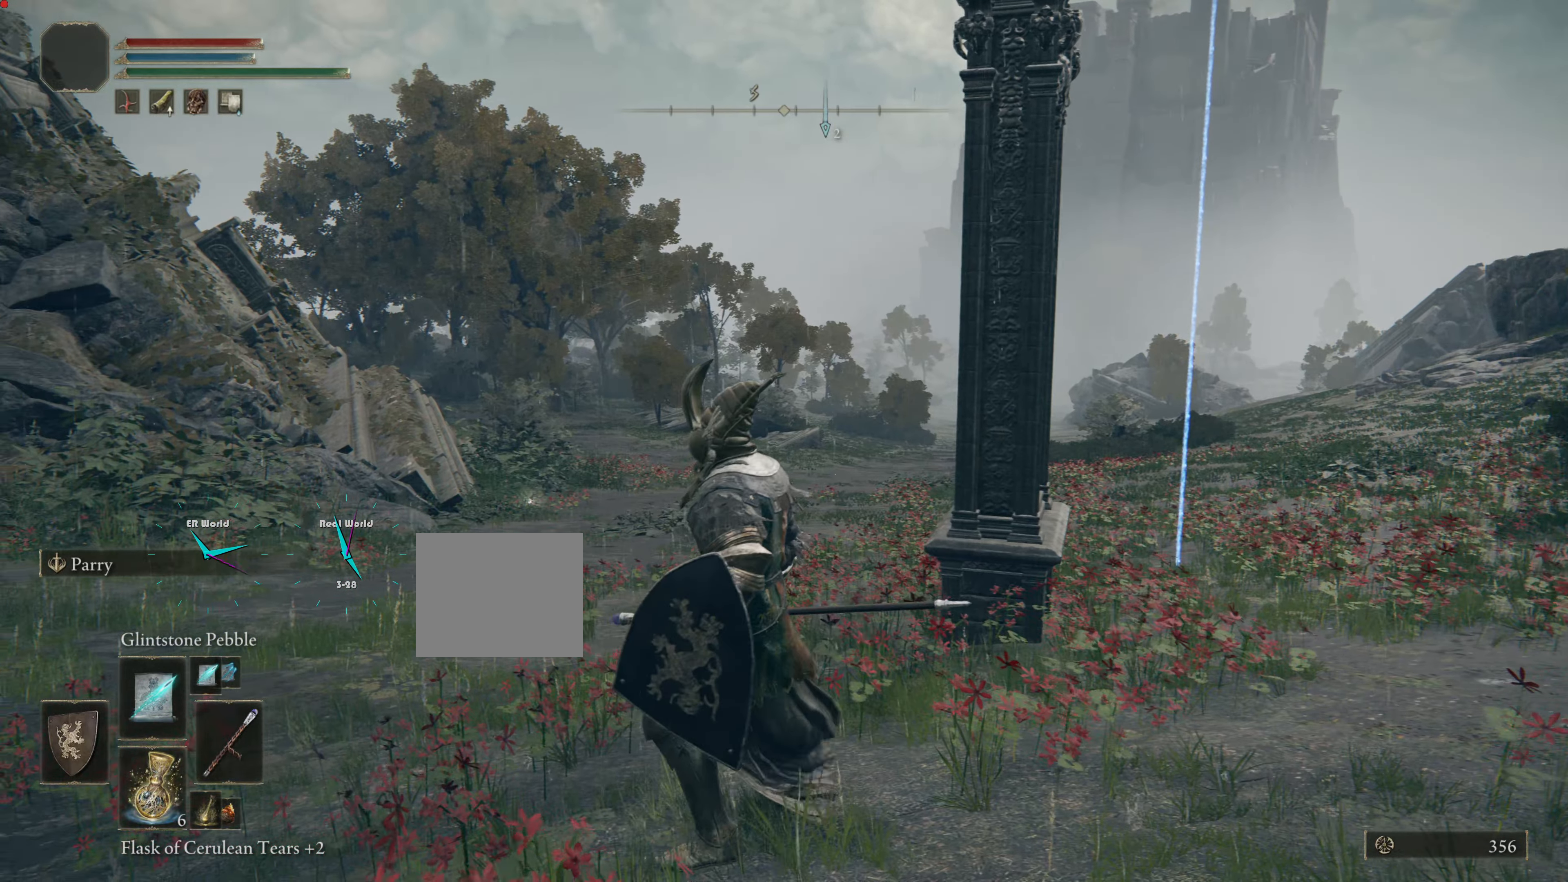
{"buttons": ["SELECT"], "left_stick": "center", "right_stick": "center", "events": [[317, "SELECT", "down"]]}
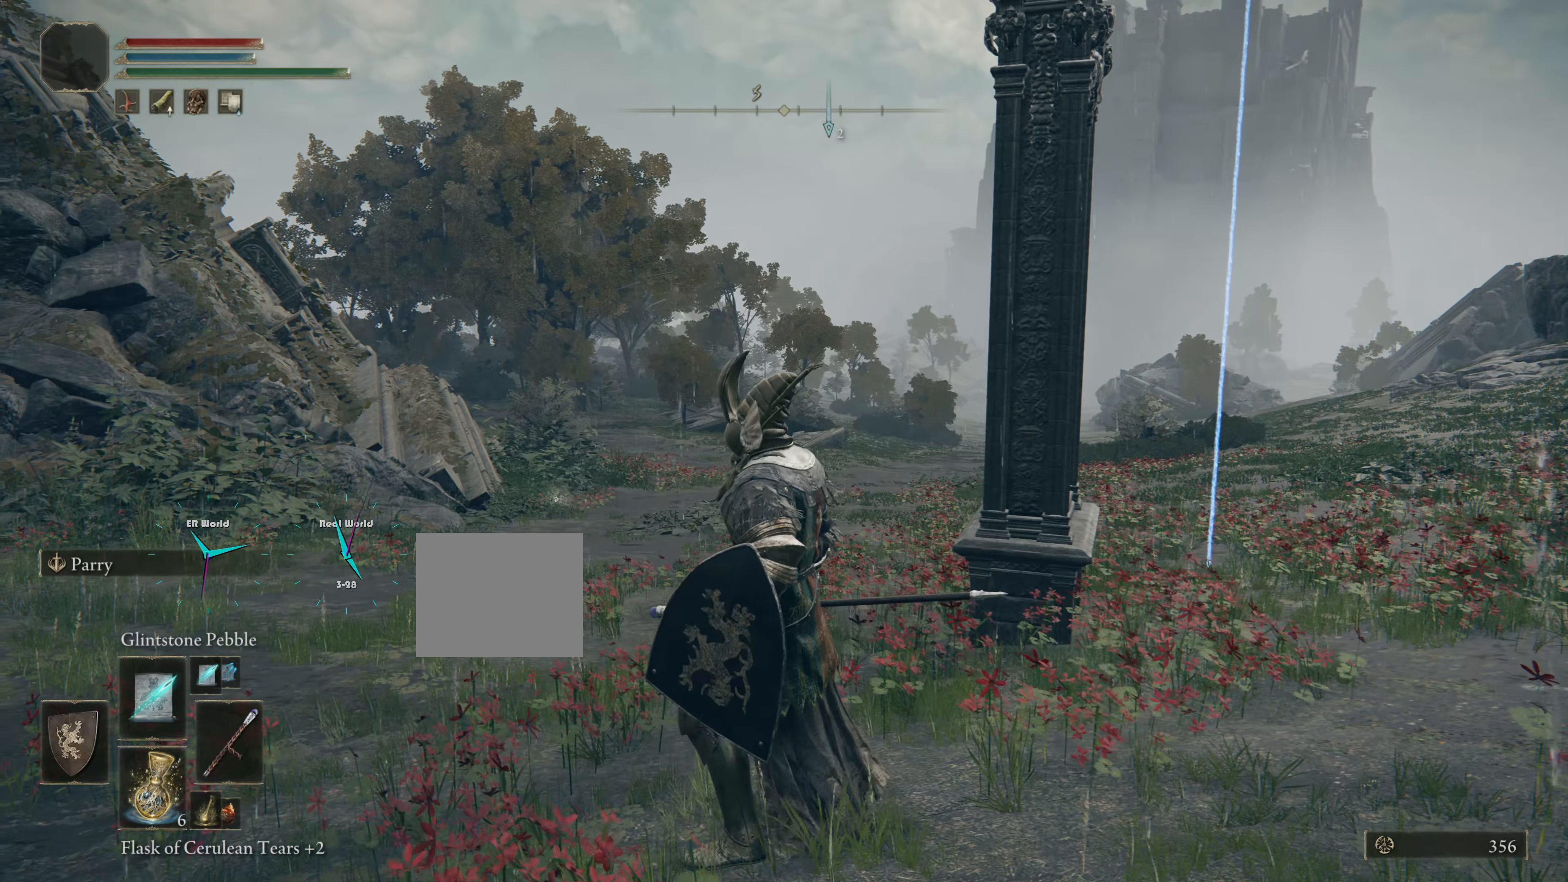
{"buttons": [], "left_stick": "down-left", "right_stick": "center", "events": [[16, "SELECT", "up"], [400, "left_stick", "down-left"]]}
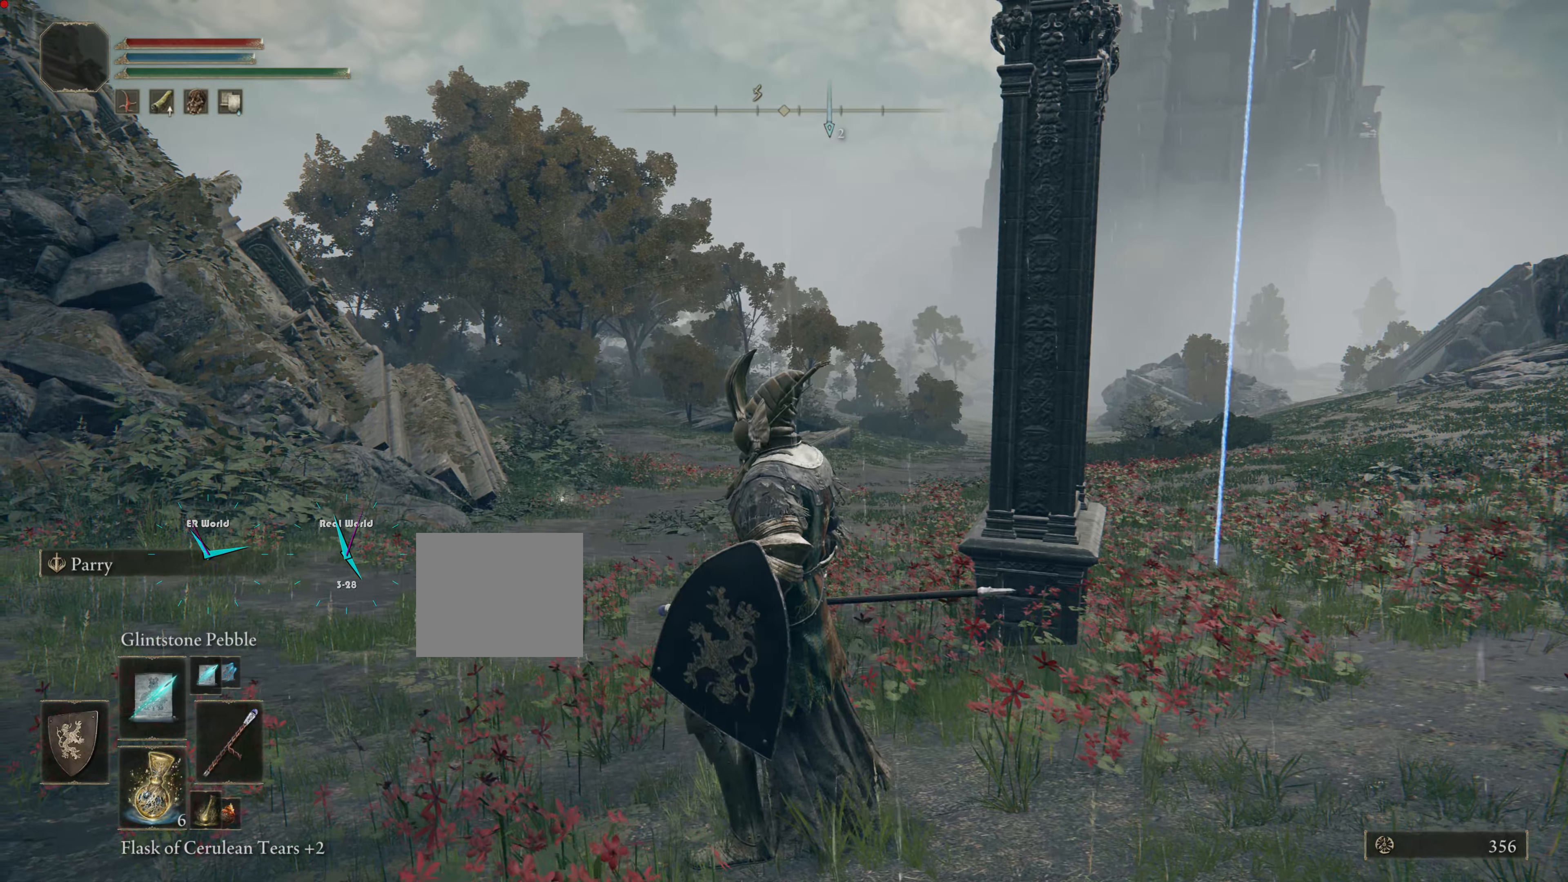
{"buttons": [], "left_stick": "down-left", "right_stick": "center", "events": [[100, "right_stick", "right"], [284, "right_stick", "center"]]}
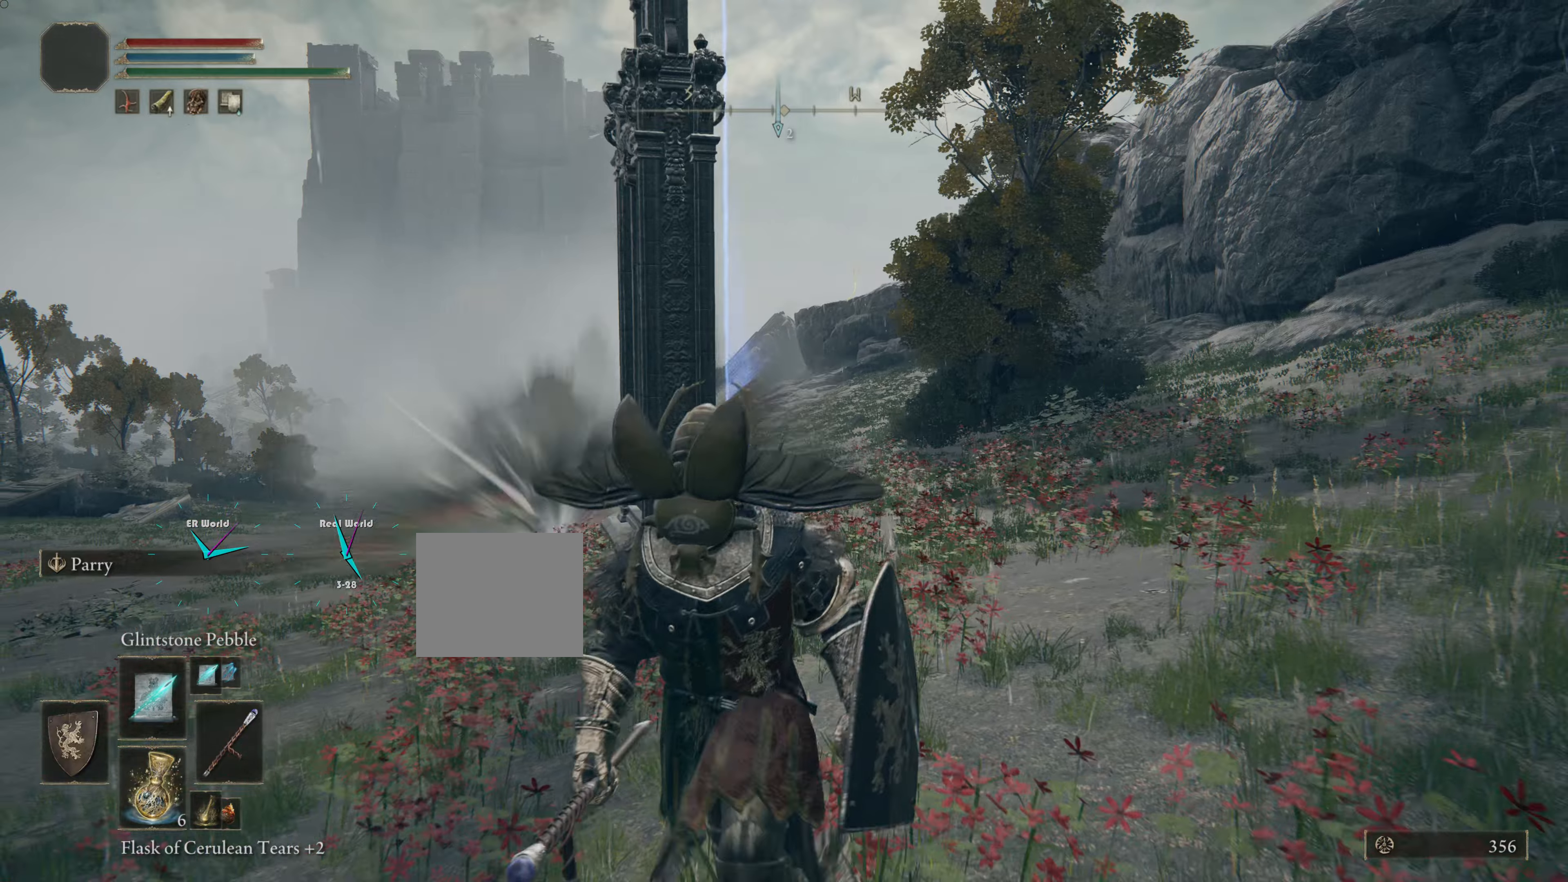
{"buttons": [], "left_stick": "down", "right_stick": "center", "events": [[184, "left_stick", "down"]]}
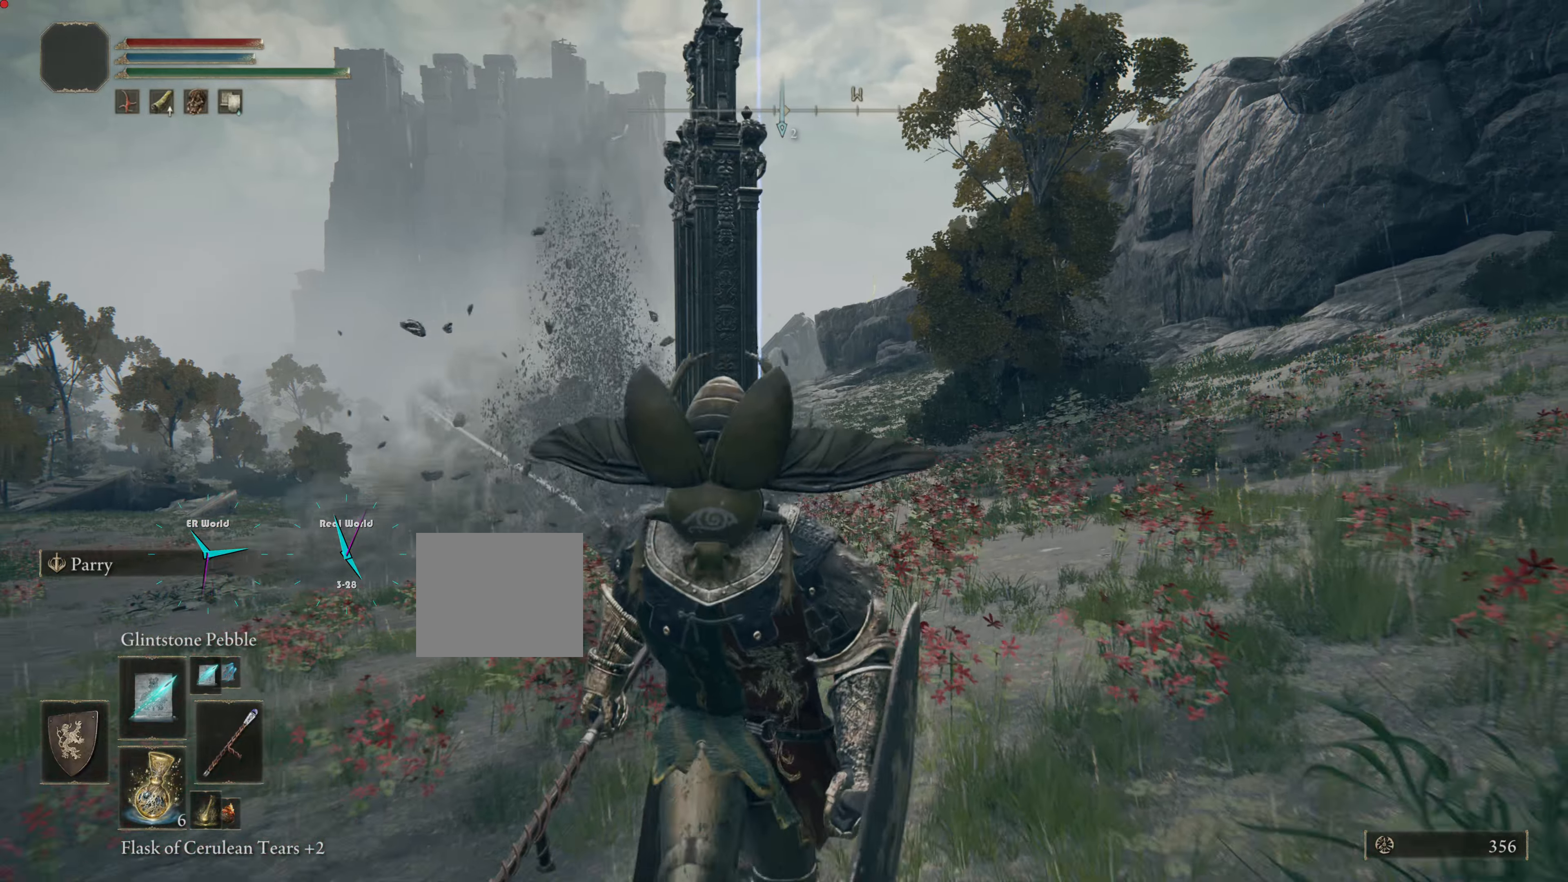
{"buttons": [], "left_stick": "down", "right_stick": "center", "events": []}
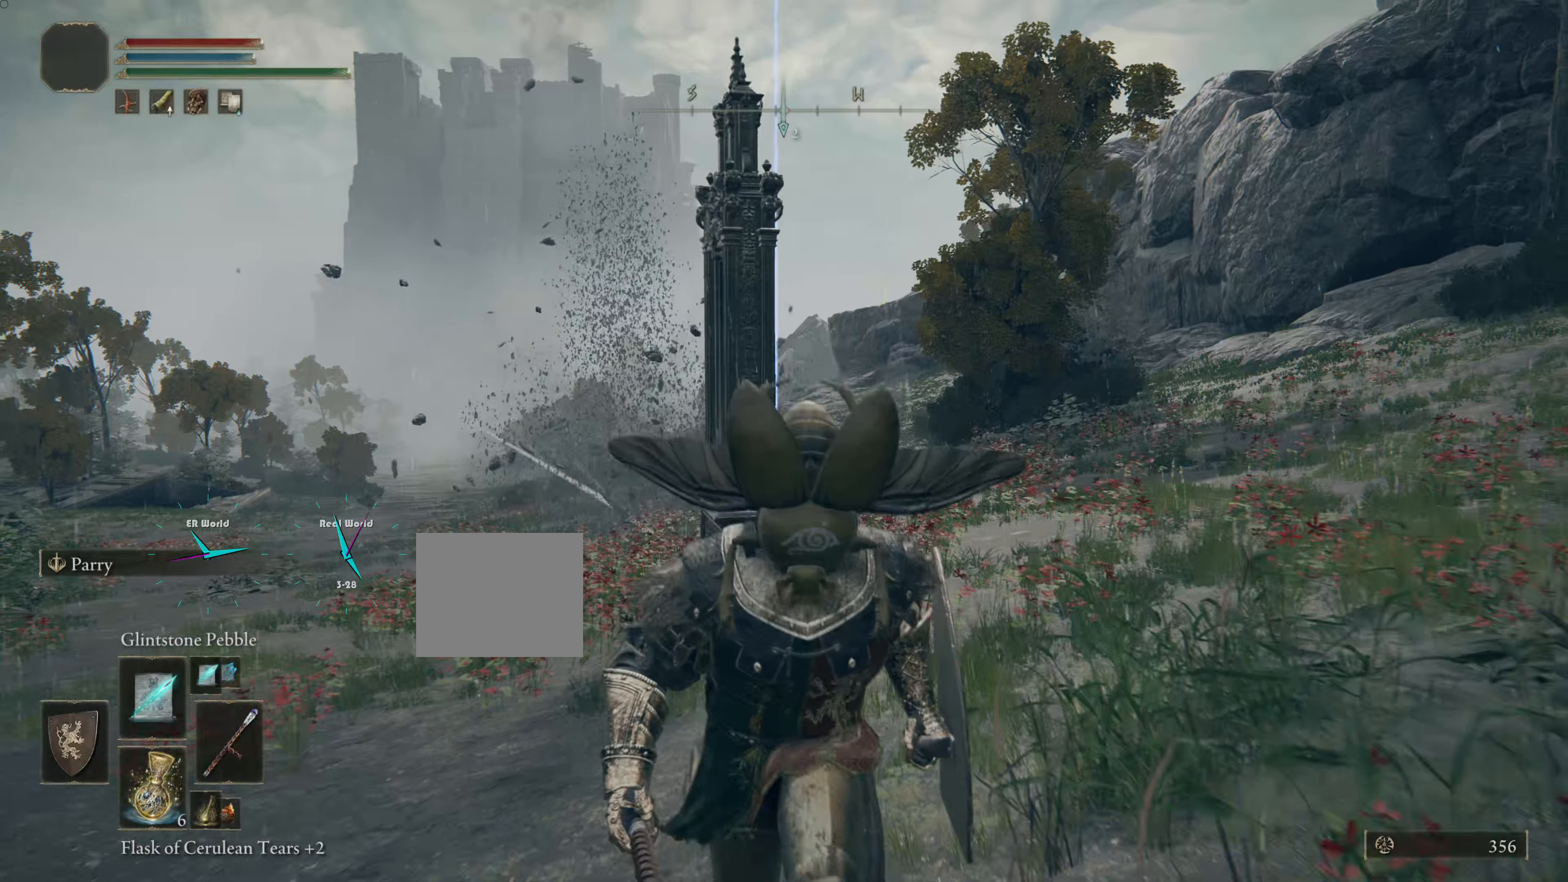
{"buttons": [], "left_stick": "down", "right_stick": "center", "events": []}
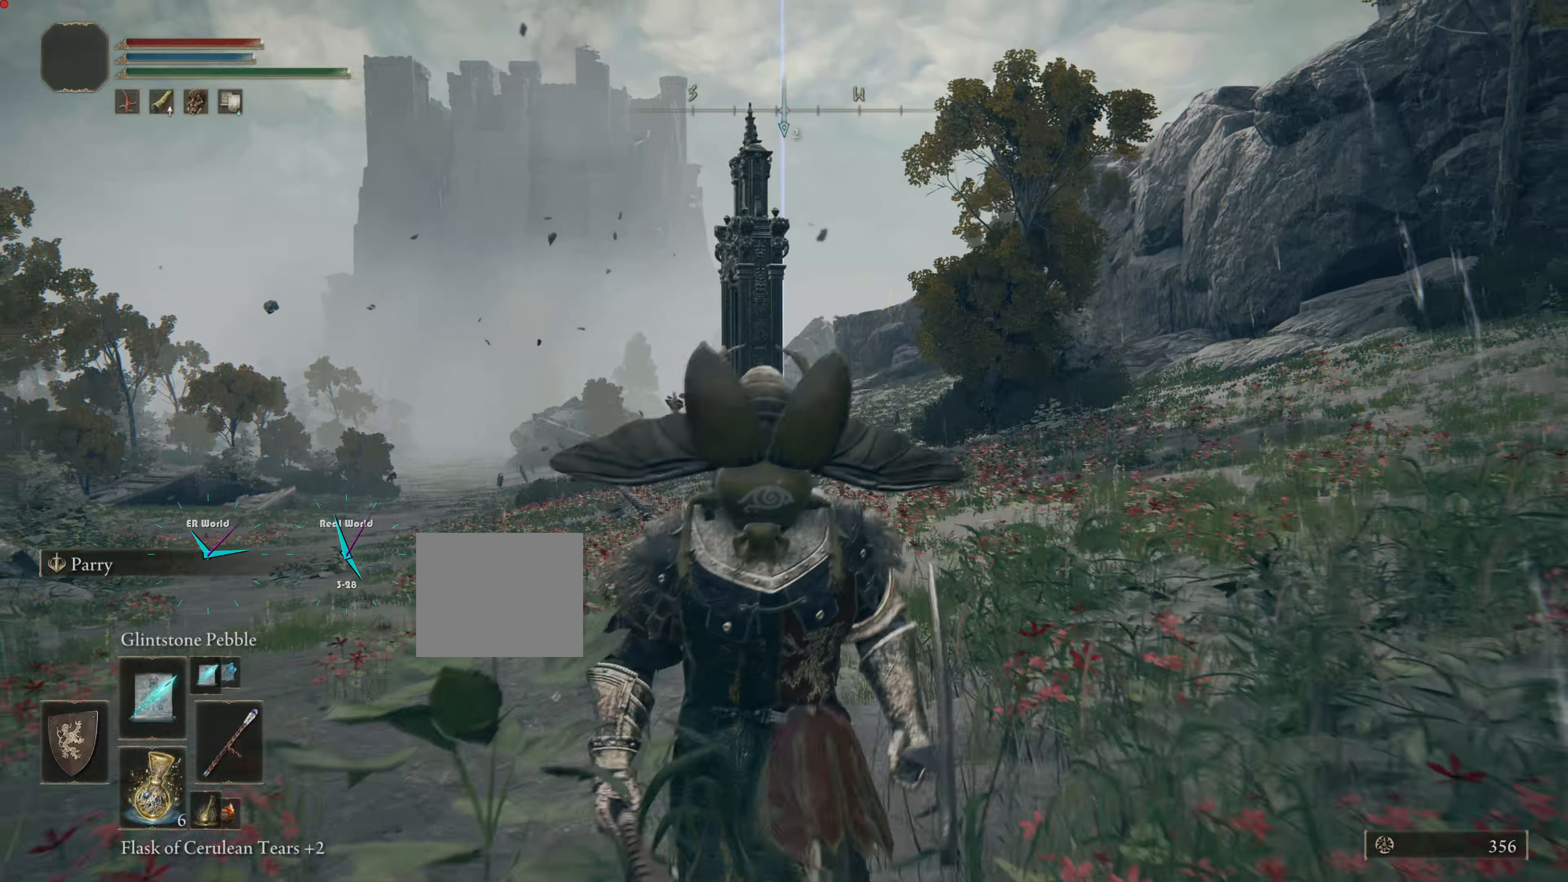
{"buttons": [], "left_stick": "down", "right_stick": "center", "events": [[233, "right_stick", "down-left"], [417, "right_stick", "center"]]}
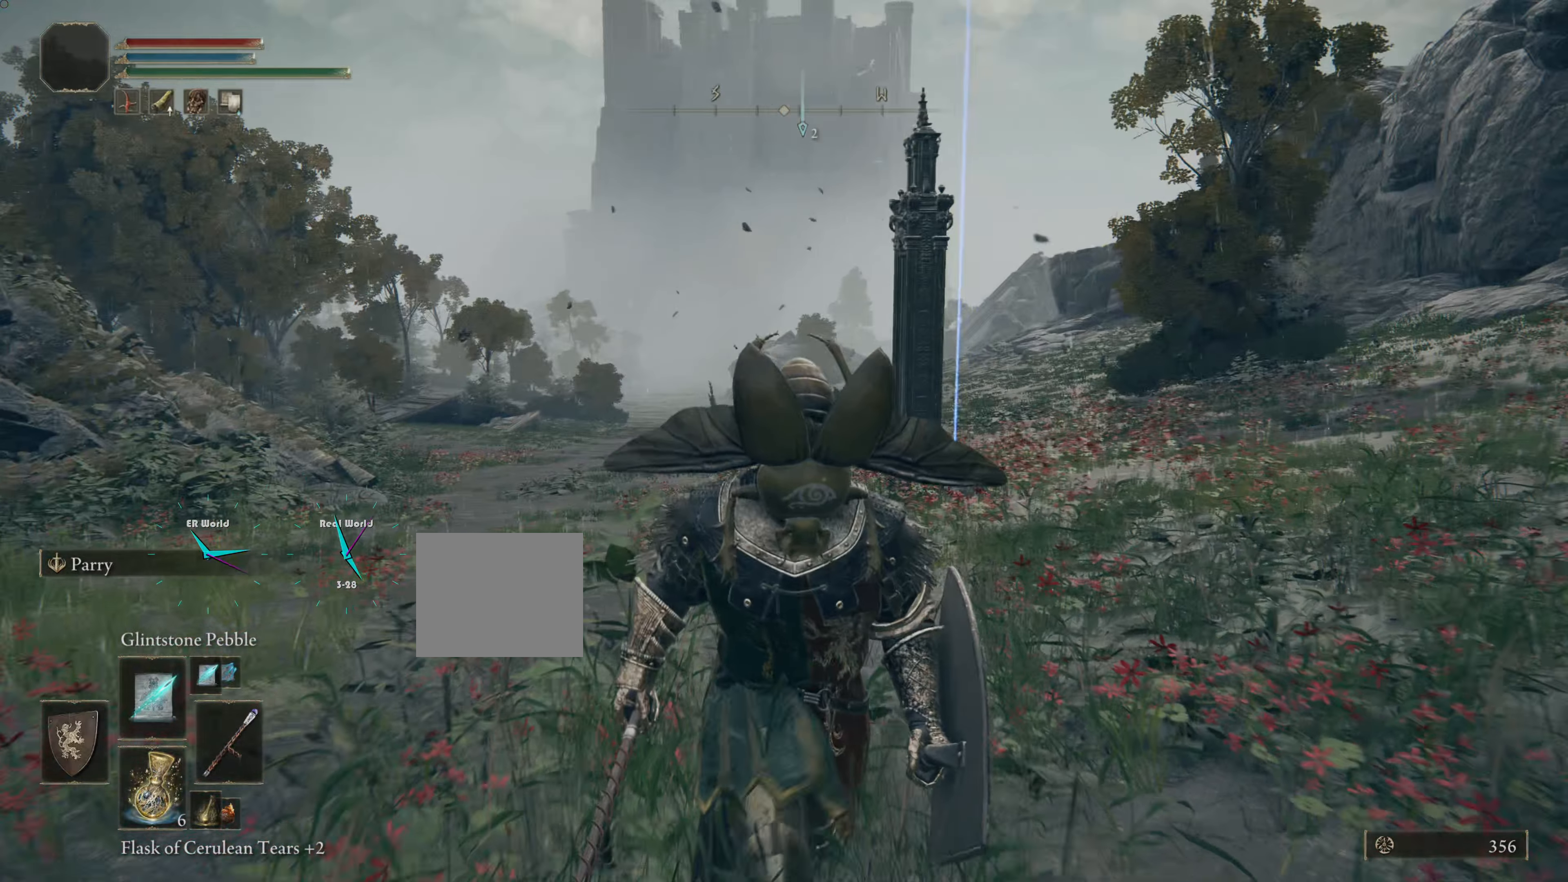
{"buttons": [], "left_stick": "center", "right_stick": "center", "events": [[150, "left_stick", "center"]]}
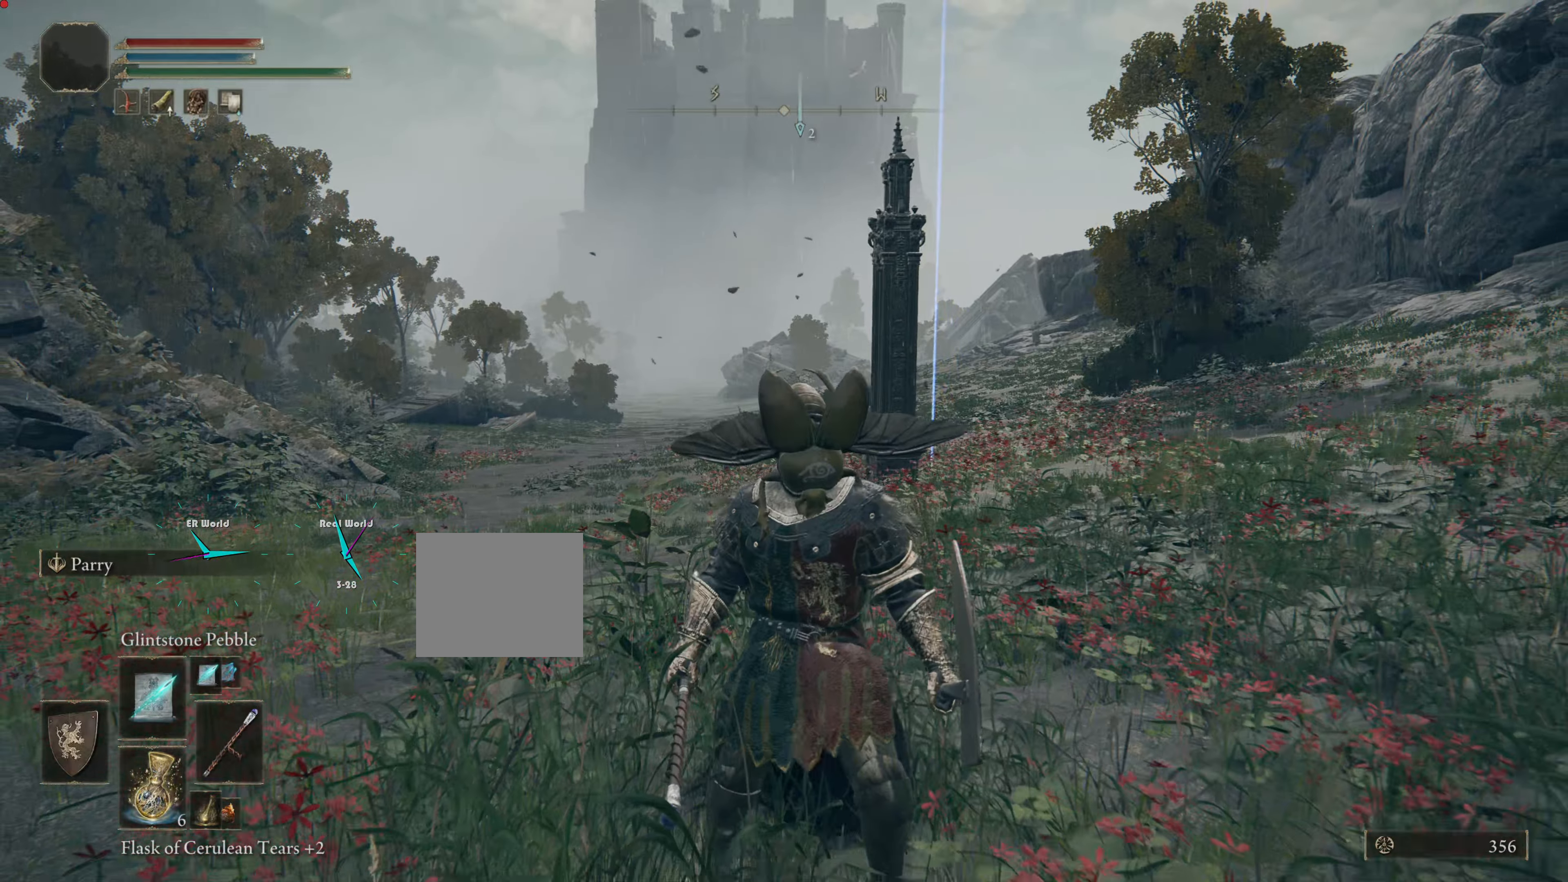
{"buttons": [], "left_stick": "down-right", "right_stick": "center", "events": [[100, "left_stick", "down-right"], [266, "right_stick", "left"], [500, "right_stick", "center"]]}
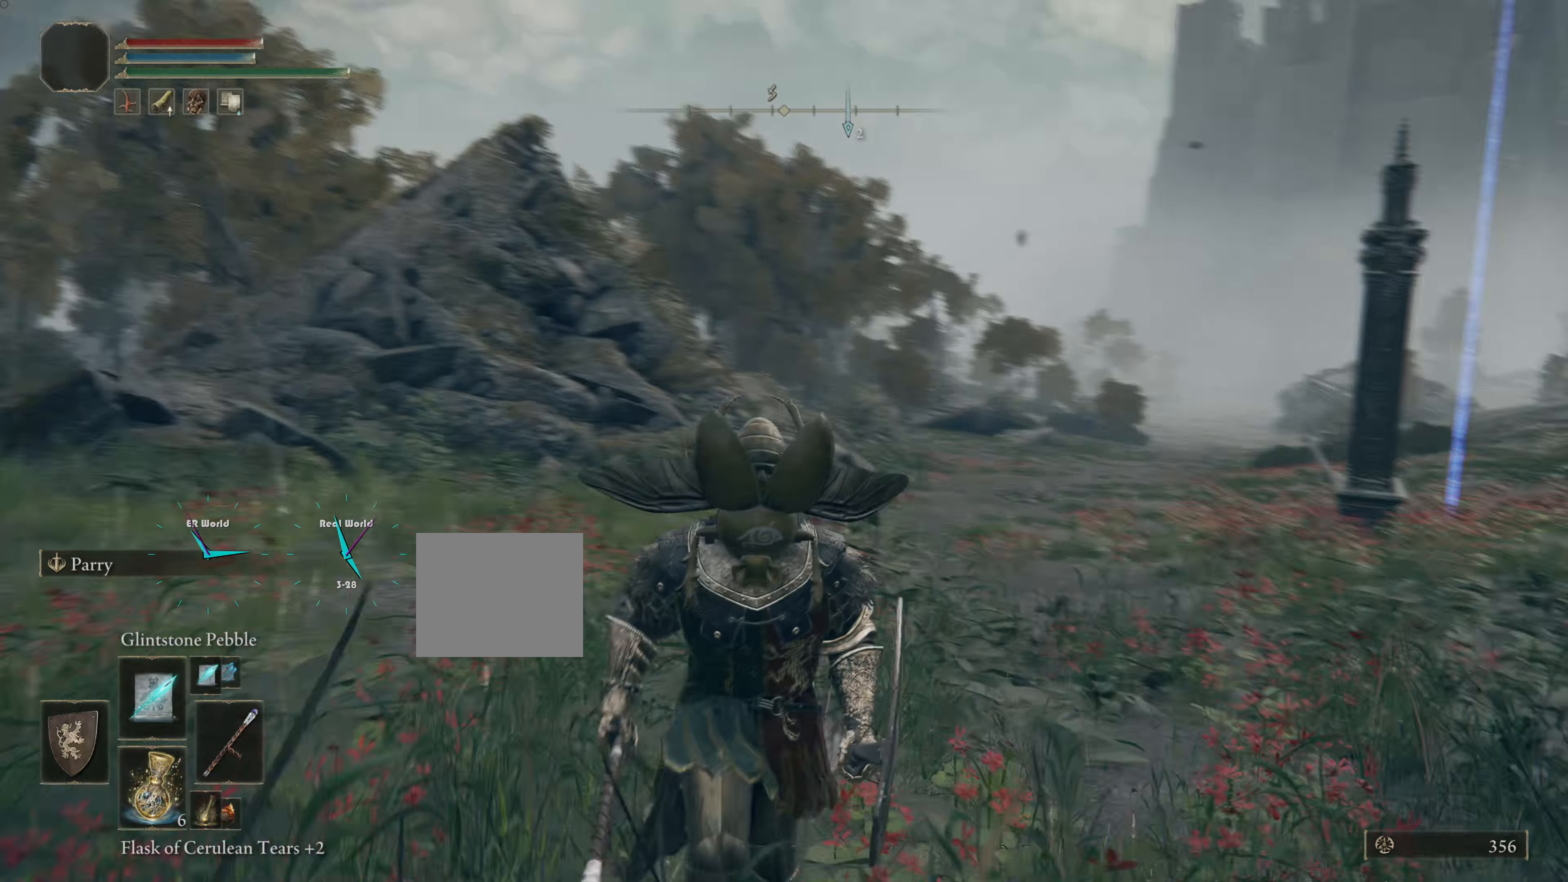
{"buttons": [], "left_stick": "down", "right_stick": "center", "events": [[350, "left_stick", "down"]]}
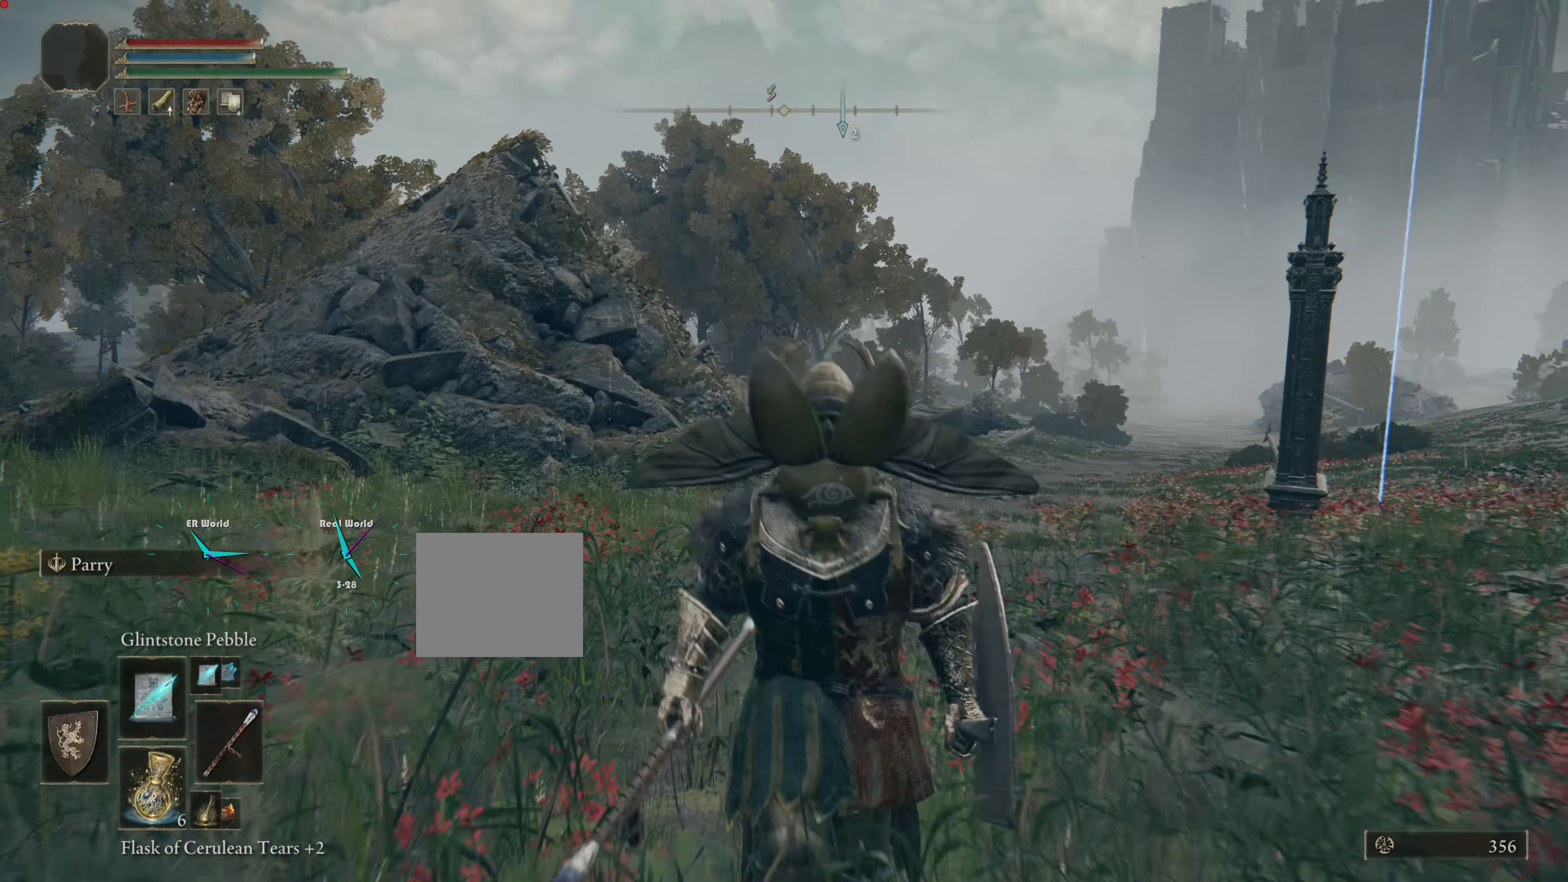
{"buttons": [], "left_stick": "down", "right_stick": "center", "events": []}
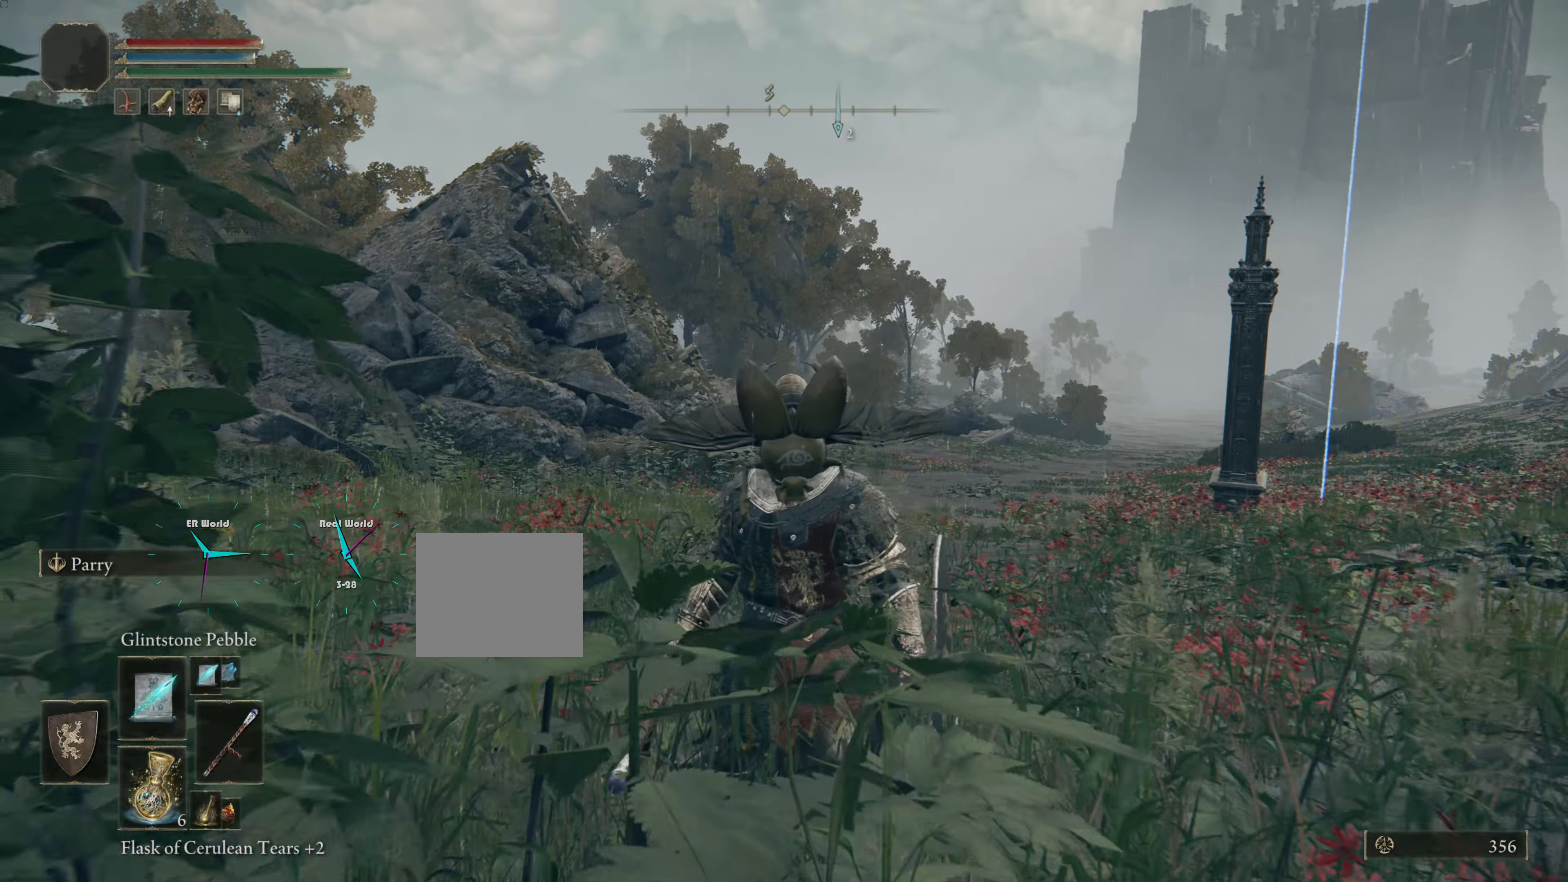
{"buttons": [], "left_stick": "down-right", "right_stick": "center"}
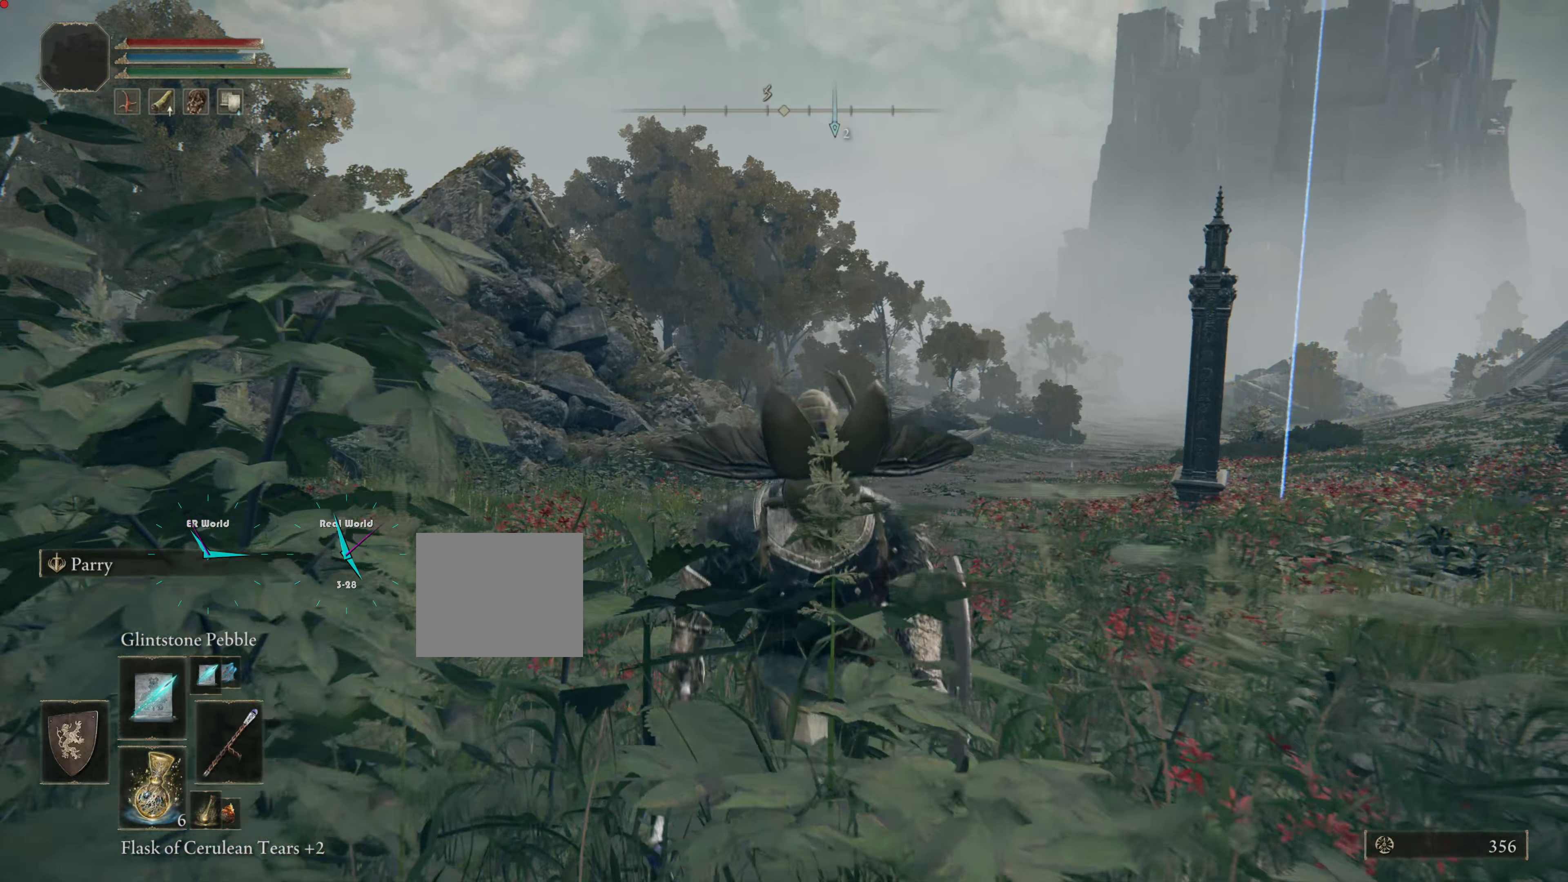
{"buttons": [], "left_stick": "down-right", "right_stick": "center", "events": [[166, "CIRCLE", "down"], [483, "CIRCLE", "up"]]}
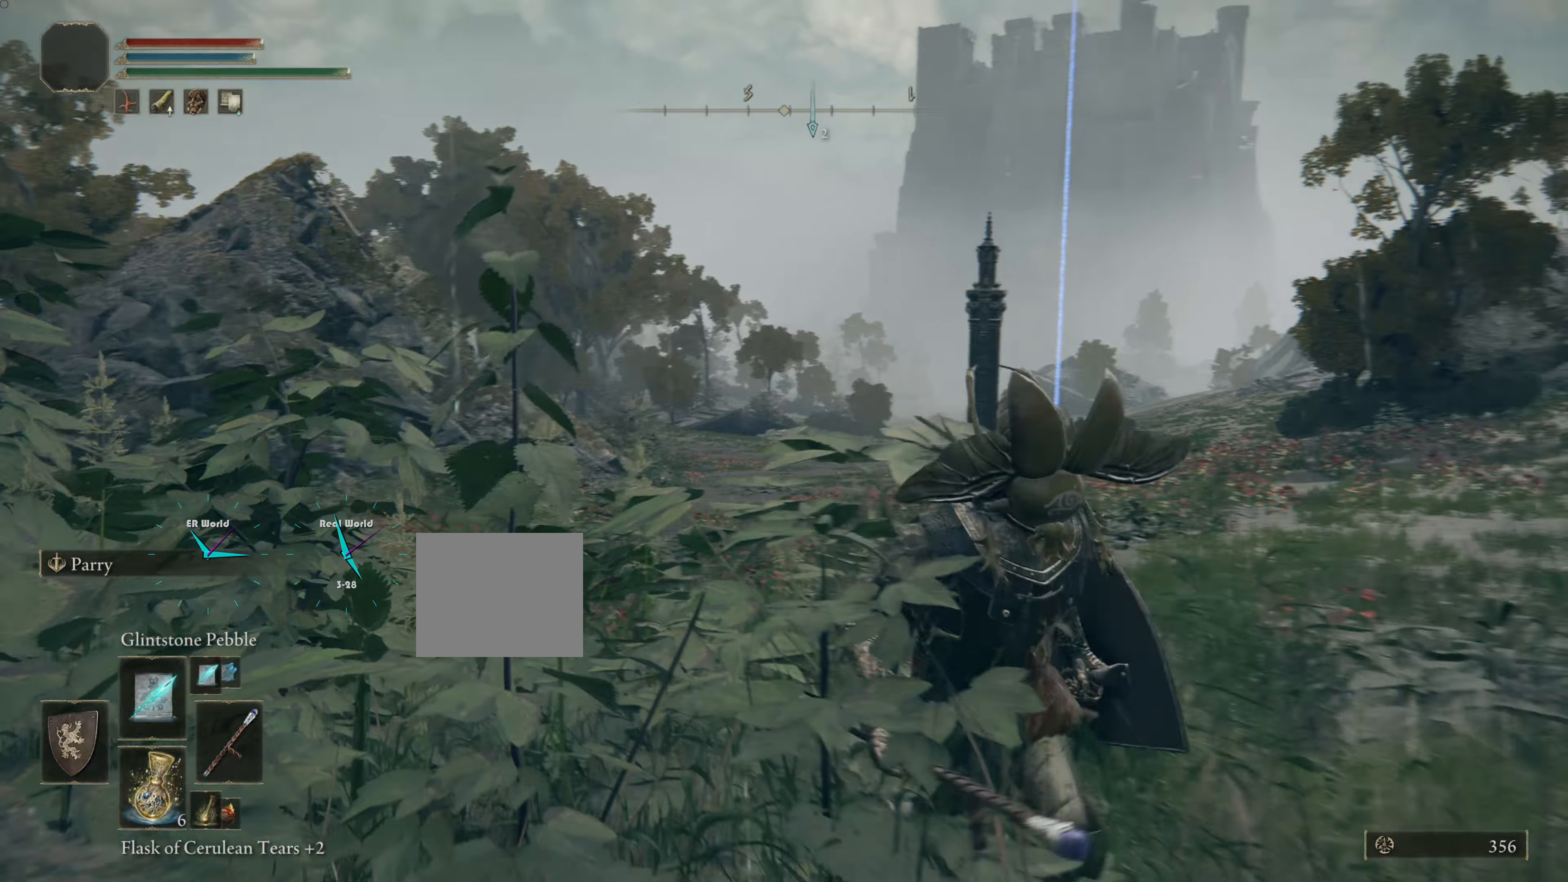
{"buttons": [], "left_stick": "down", "right_stick": "center", "events": [[67, "left_stick", "center"], [234, "left_stick", "down"]]}
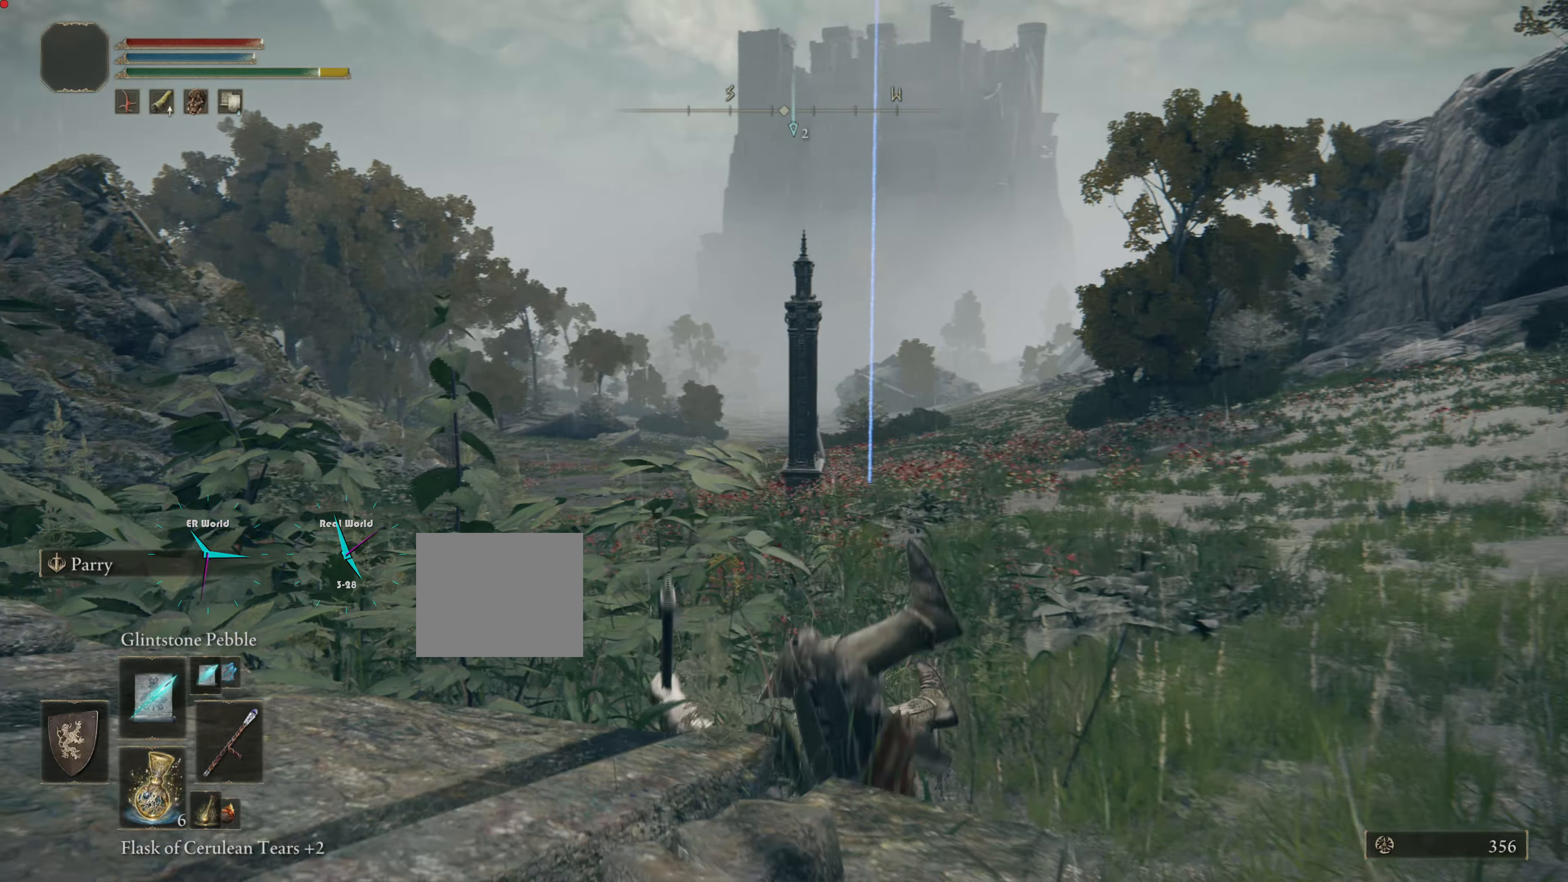
{"buttons": [], "left_stick": "down", "right_stick": "center", "events": []}
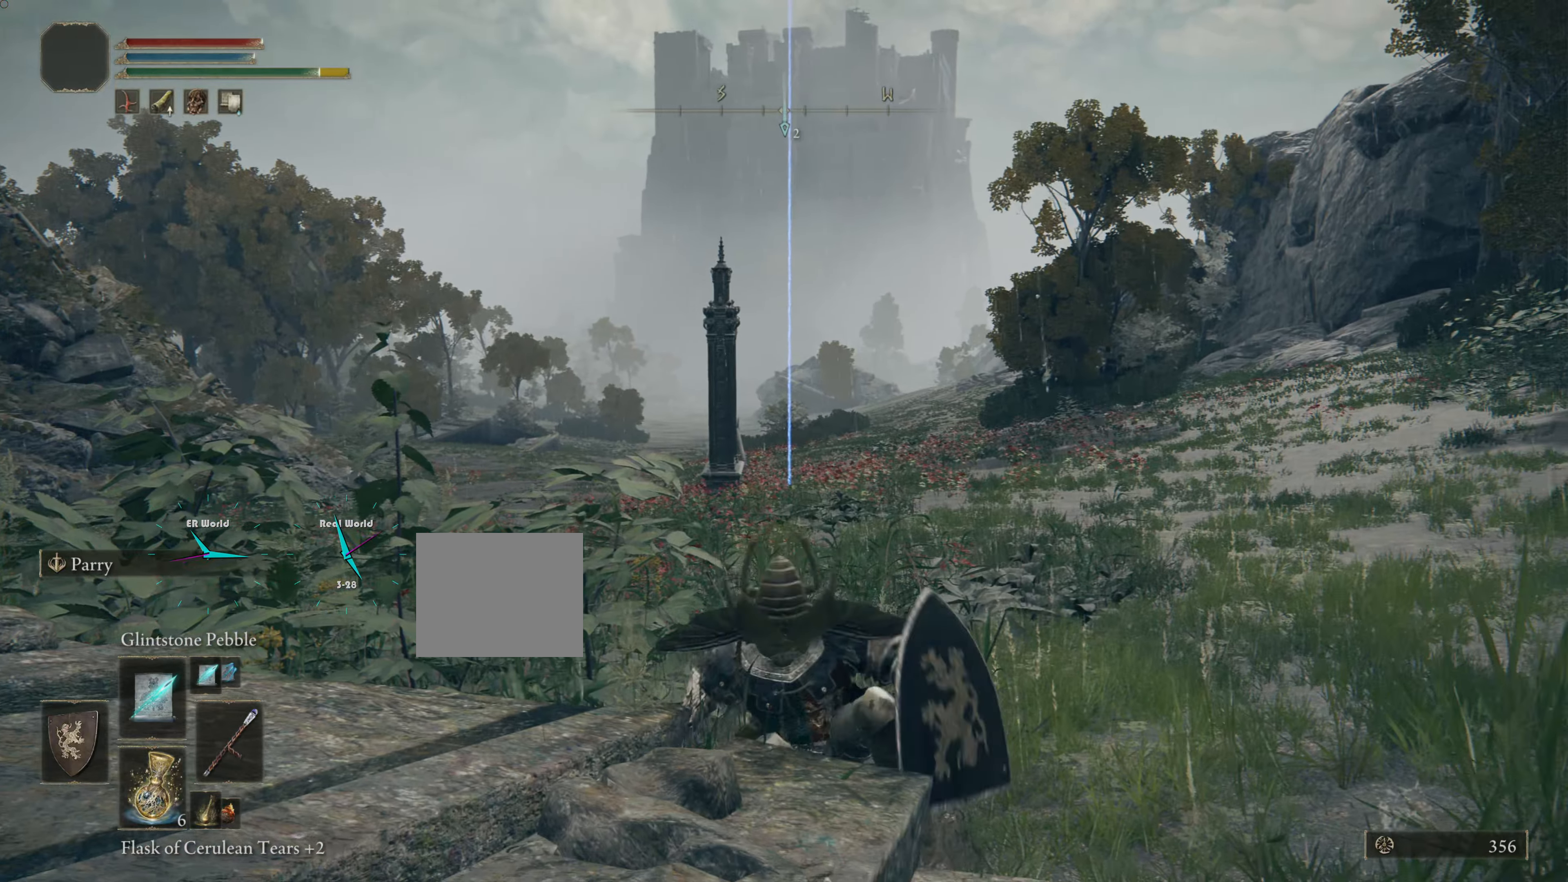
{"buttons": [], "left_stick": "down-right", "right_stick": "center", "events": [[134, "left_stick", "down-right"]]}
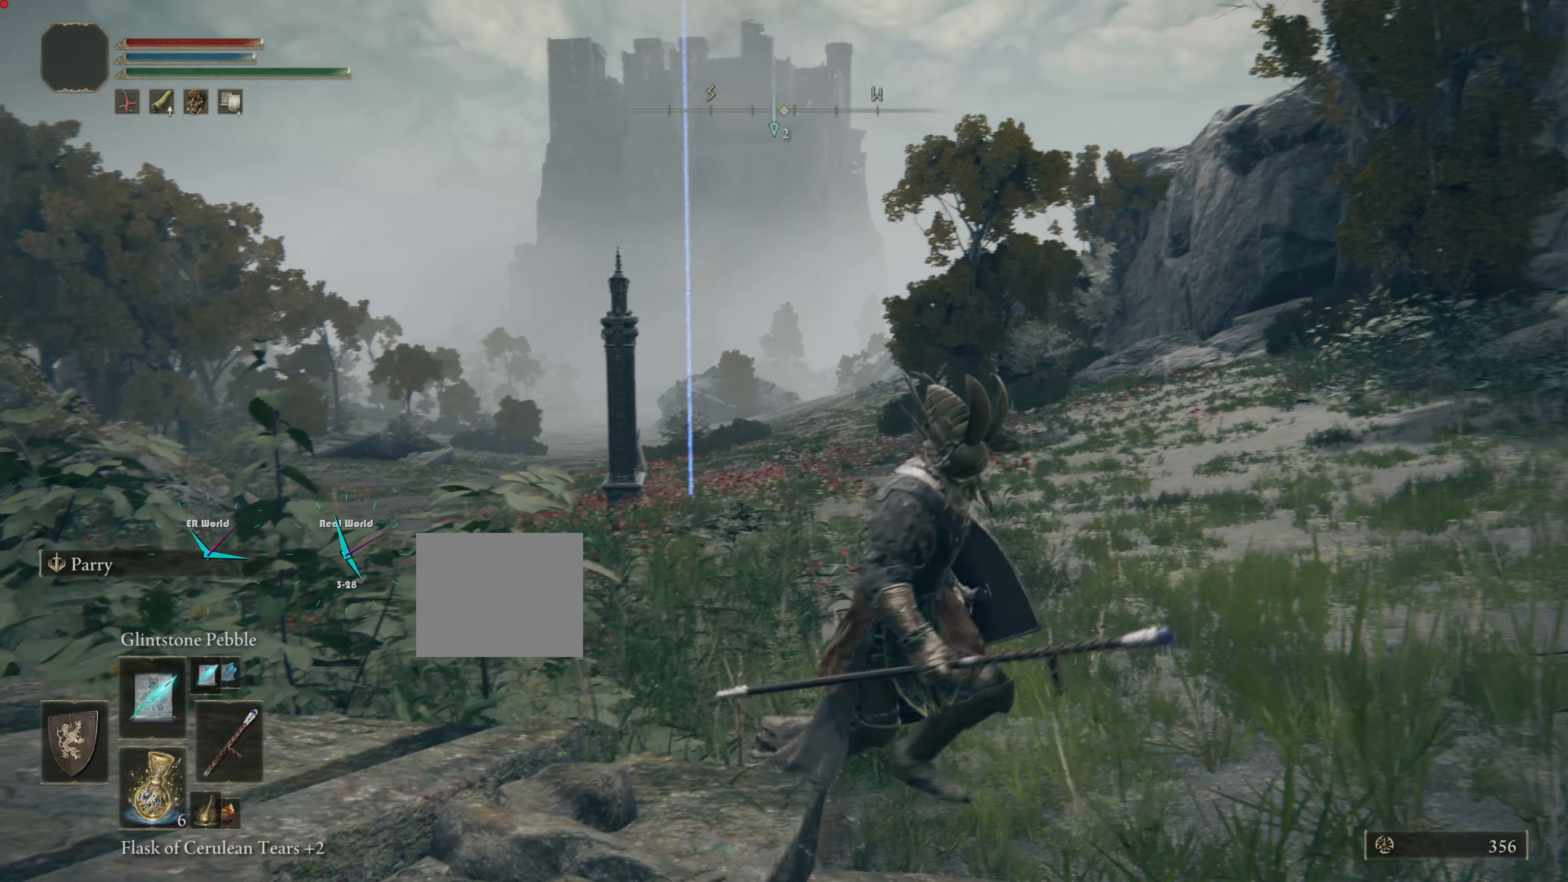
{"buttons": ["TRIANGLE", "DPAD_DOWN"], "left_stick": "center", "right_stick": "center", "events": [[217, "TRIANGLE", "down"], [217, "left_stick", "right"], [450, "left_stick", "center"], [484, "DPAD_DOWN", "down"]]}
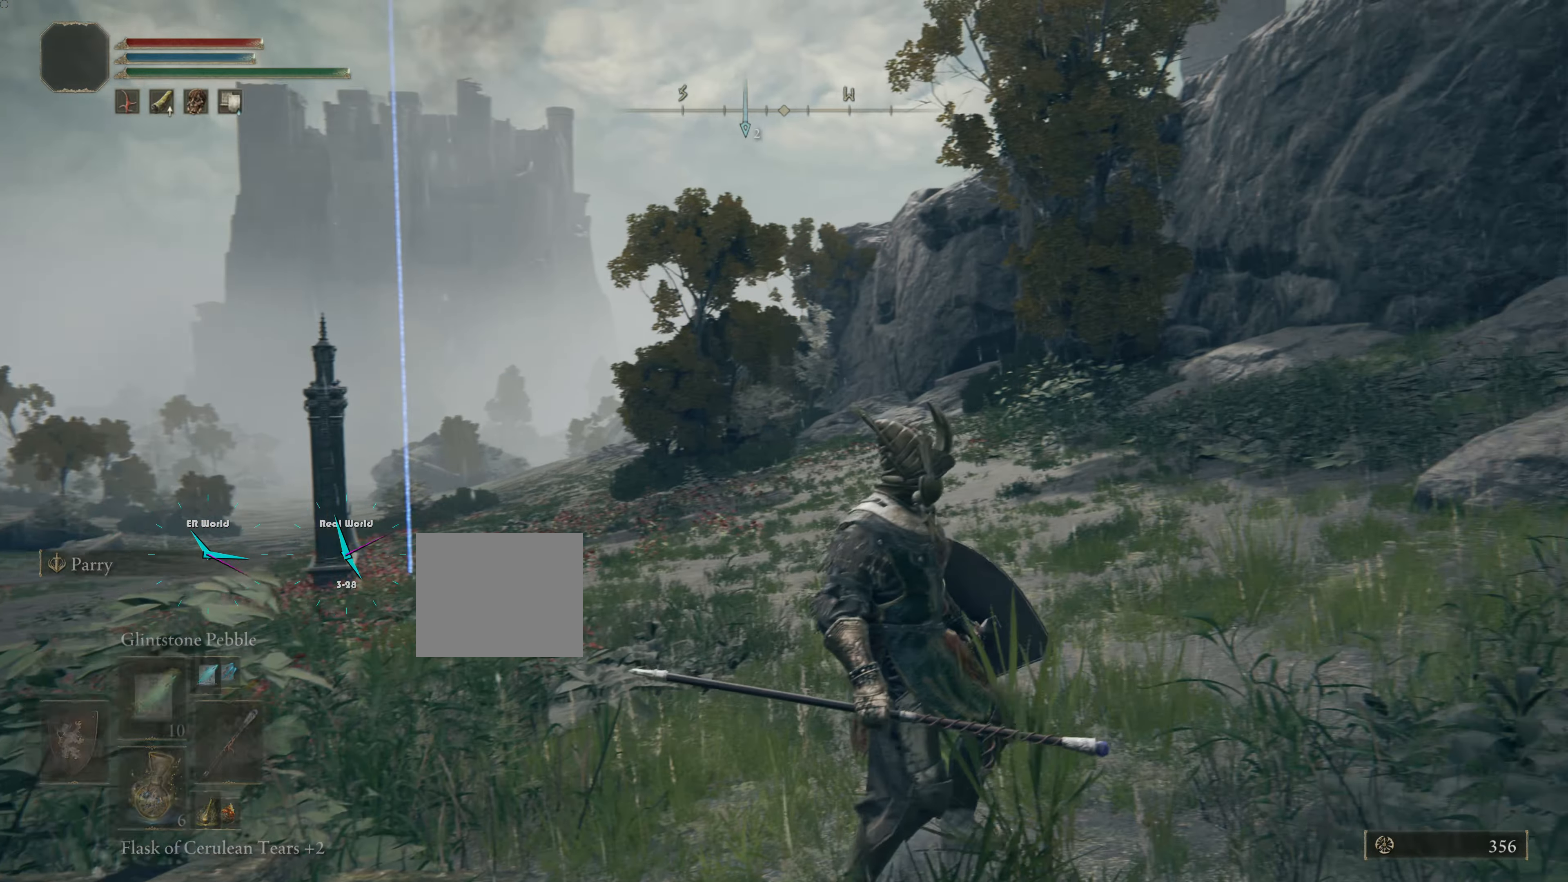
{"buttons": [], "left_stick": "right", "right_stick": "center", "events": [[67, "left_stick", "right"], [134, "DPAD_DOWN", "up"], [134, "left_stick", "center"], [201, "left_stick", "down-right"], [267, "left_stick", "center"], [284, "TRIANGLE", "up"], [451, "left_stick", "right"]]}
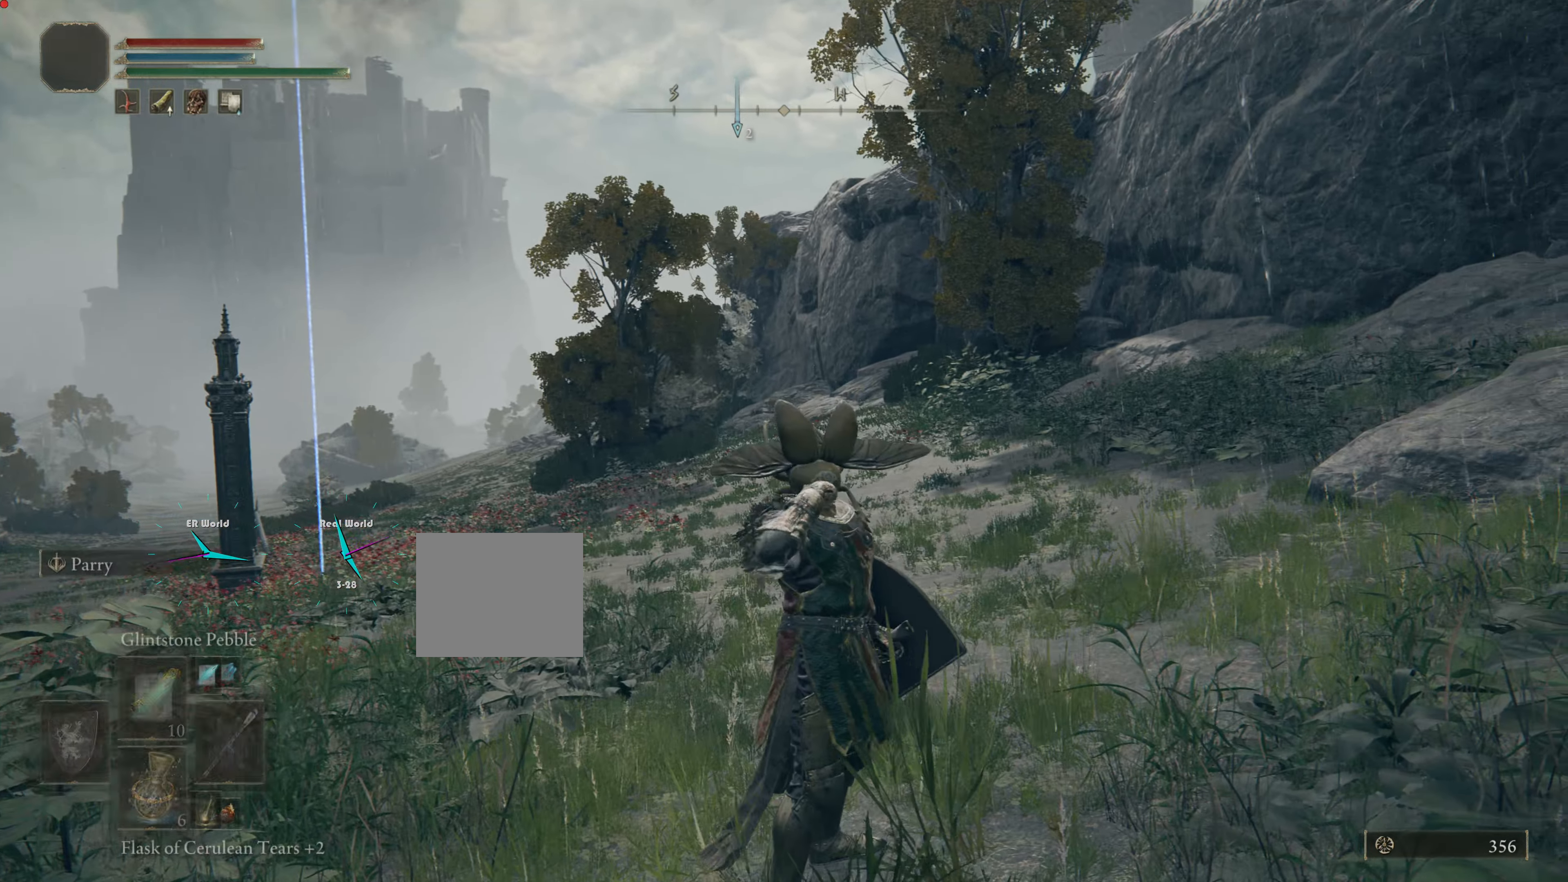
{"buttons": [], "left_stick": "center", "right_stick": "center", "events": [[167, "left_stick", "center"]]}
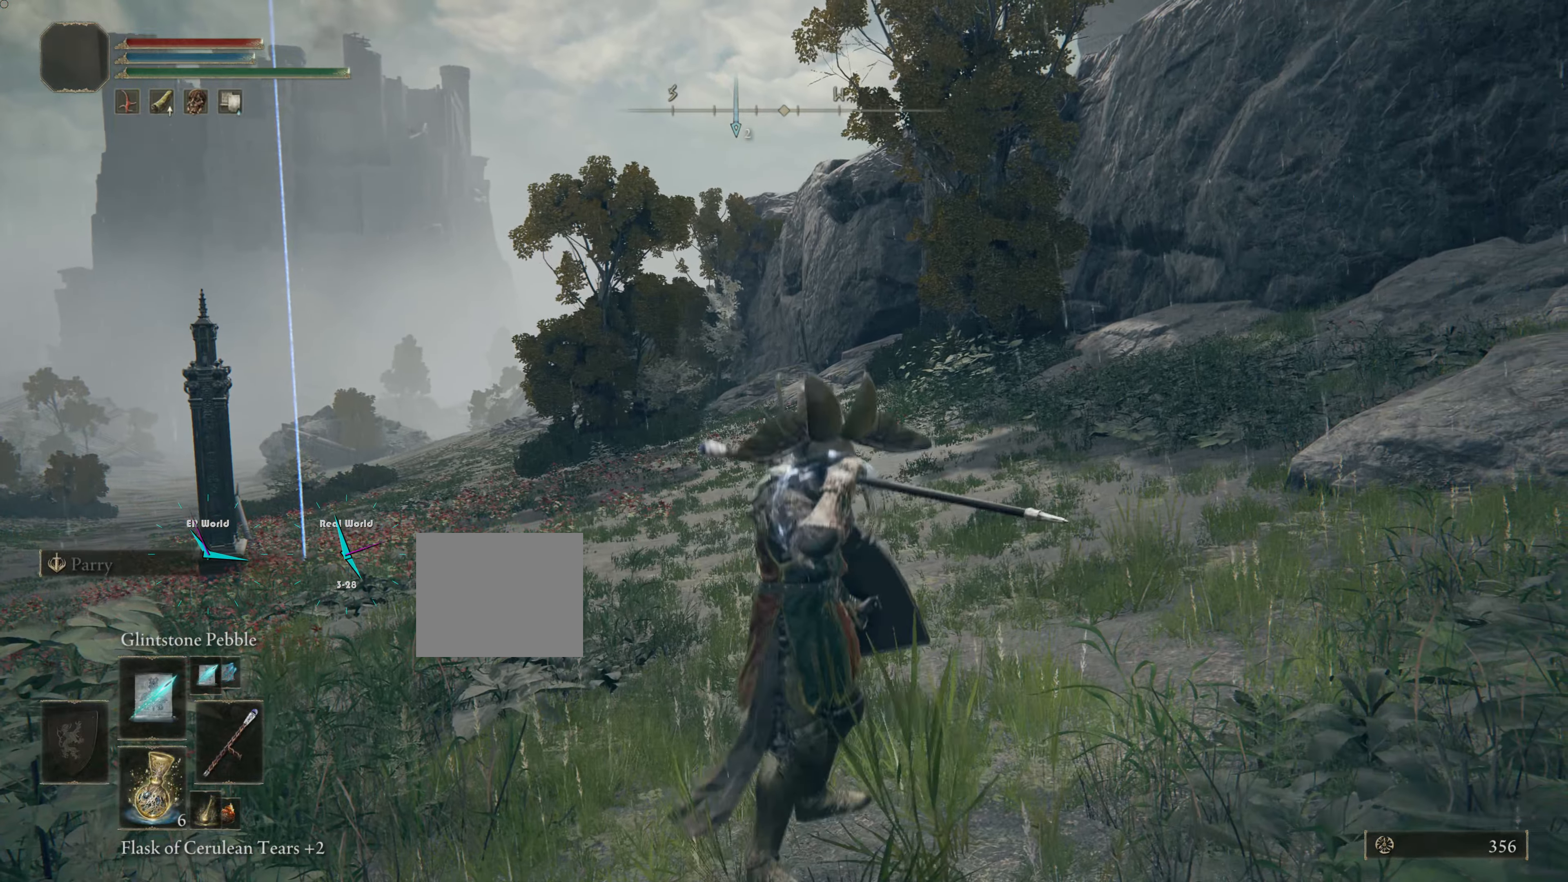
{"buttons": [], "left_stick": "center", "right_stick": "center", "events": [[67, "right_stick", "down"], [184, "right_stick", "center"]]}
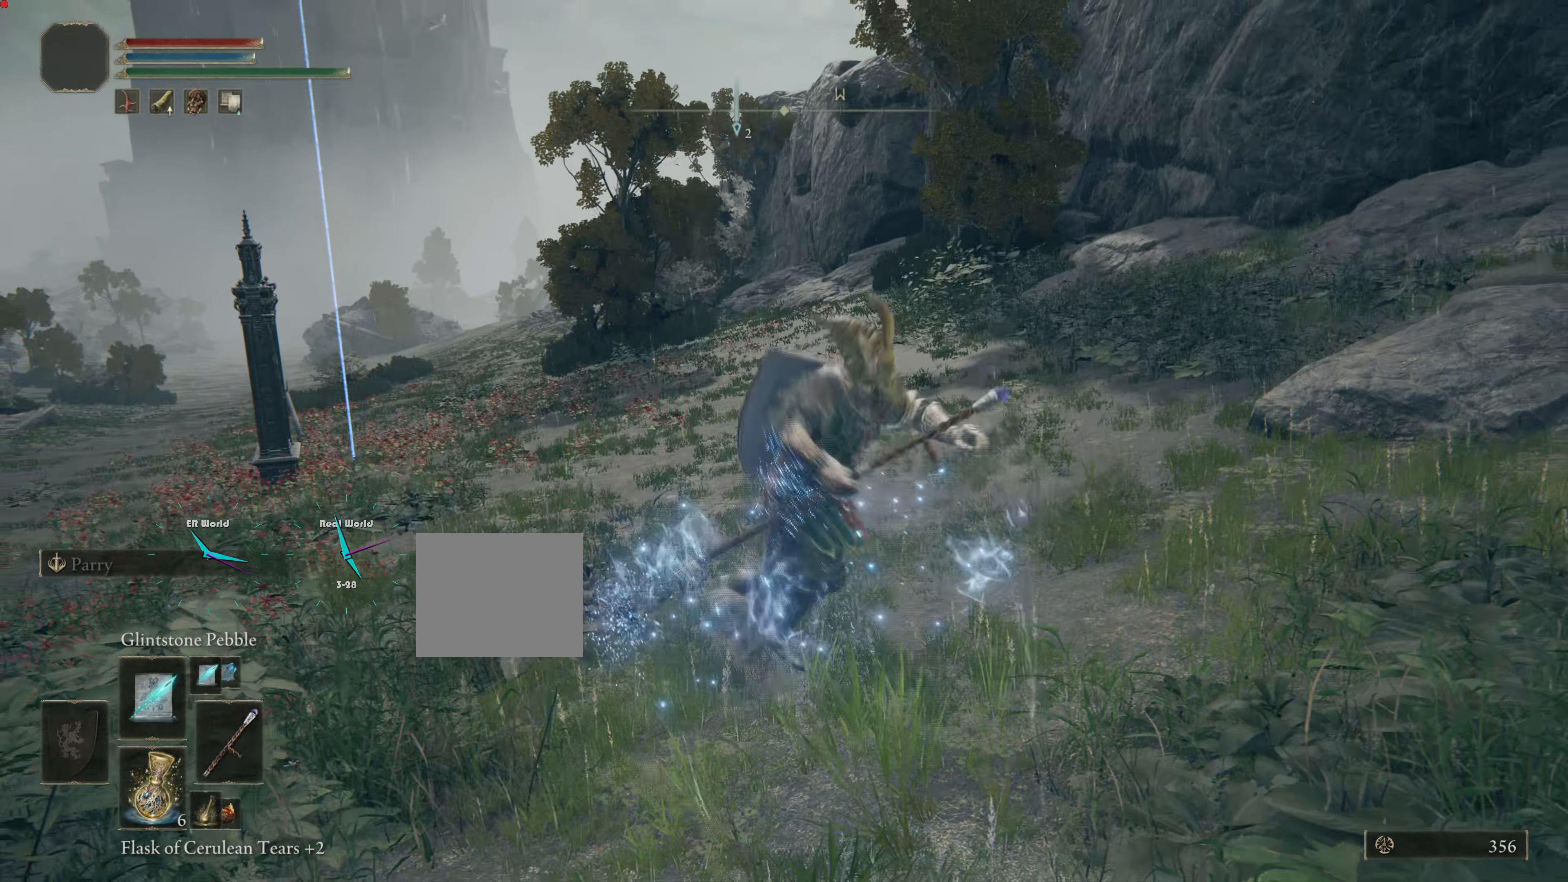
{"buttons": [], "left_stick": "center", "right_stick": "right", "events": [[283, "right_stick", "right"]]}
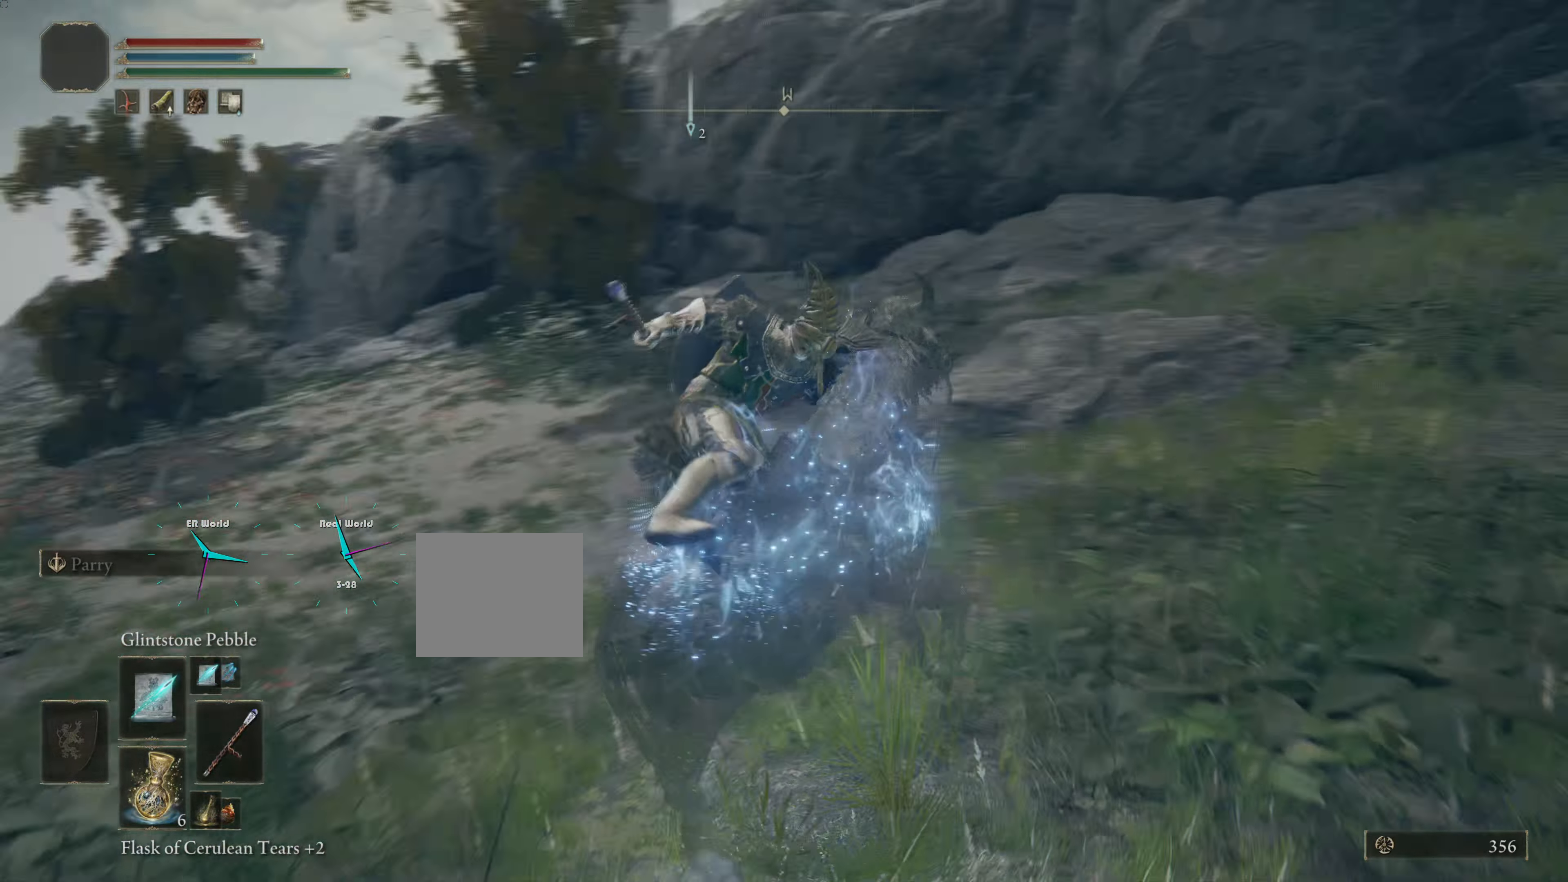
{"buttons": [], "left_stick": "up-right", "right_stick": "right", "events": [[434, "left_stick", "up-right"]]}
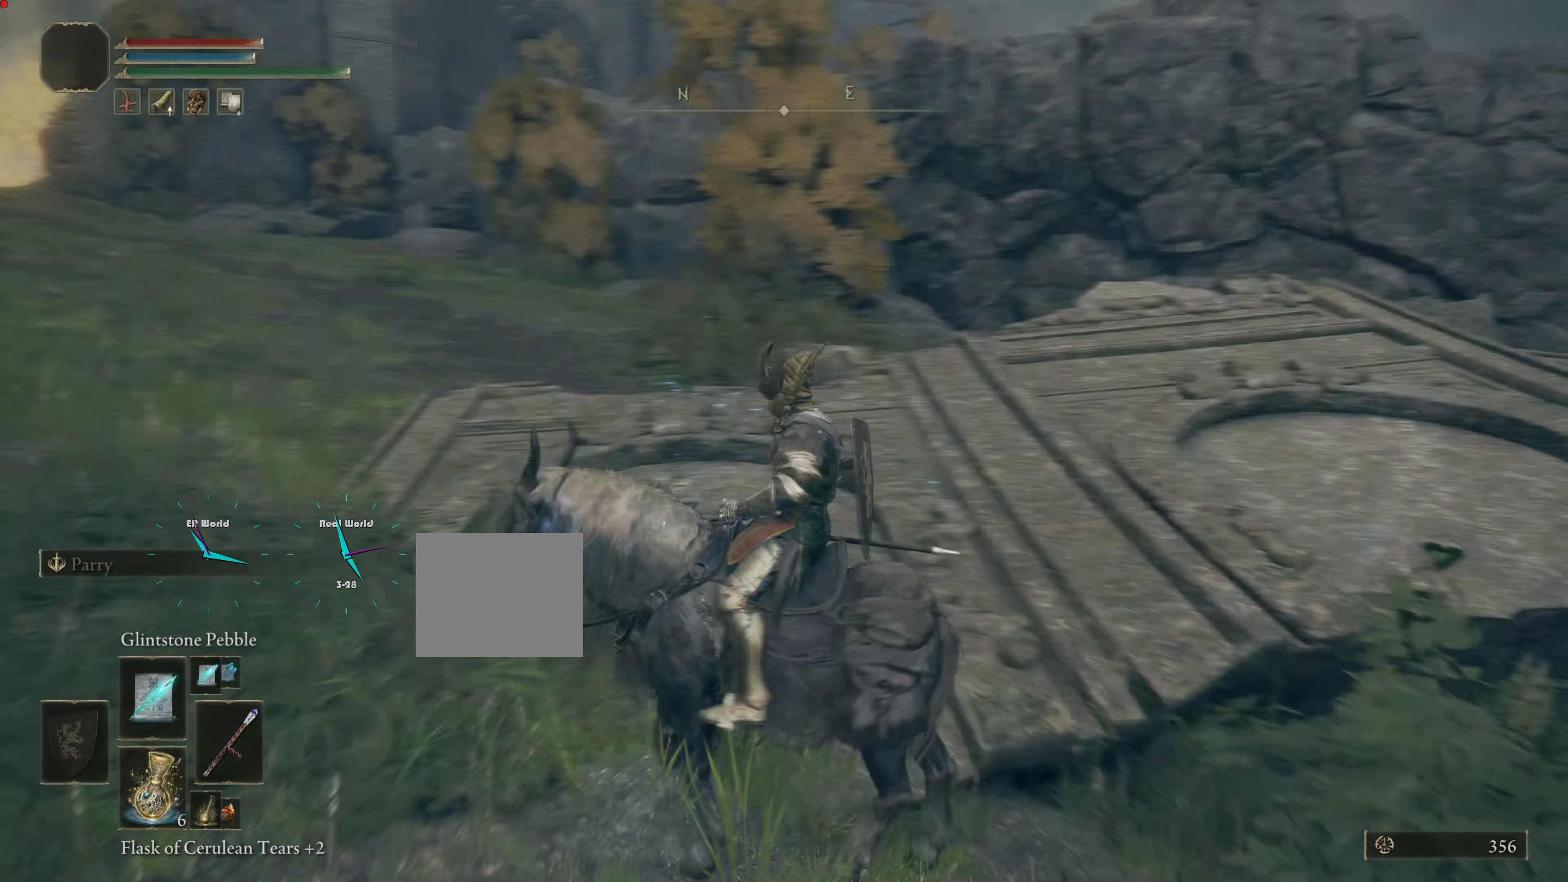
{"buttons": [], "left_stick": "up", "right_stick": "left", "events": [[100, "left_stick", "up"], [100, "right_stick", "center"], [384, "right_stick", "left"]]}